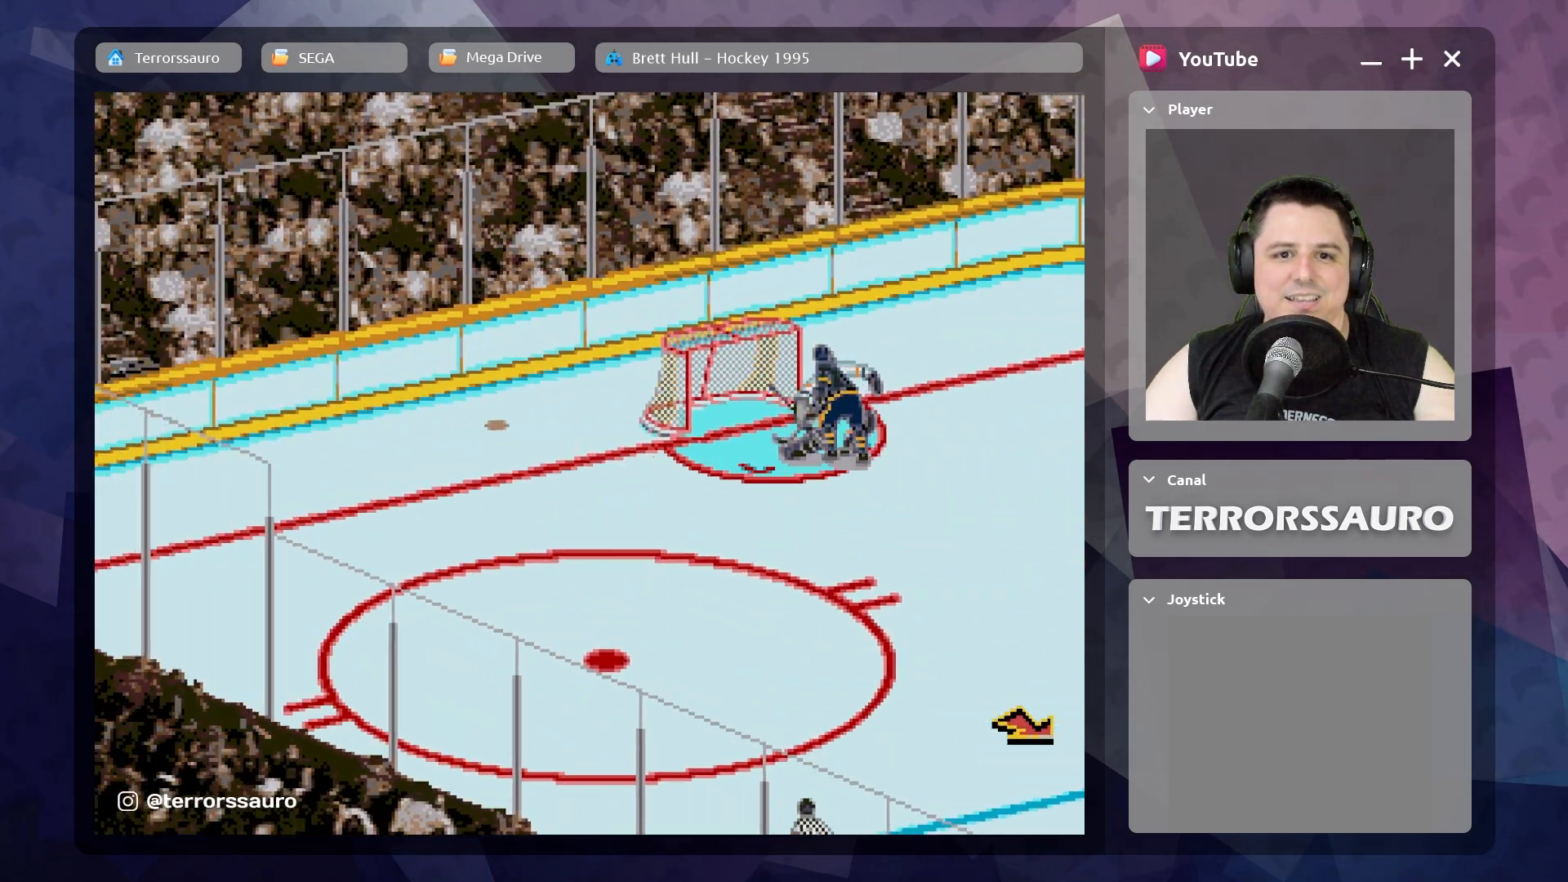
Gameplay with a controller (Xbox layout); each line is a JSON object with the inputs held at the frame after it. "events" lists button and stick changes between this image and that frame as [ms after this image, input, new state], when the widget could be followed in between. Not read: L3 R3 right_stick.
{"buttons": [], "left_stick": "center", "events": []}
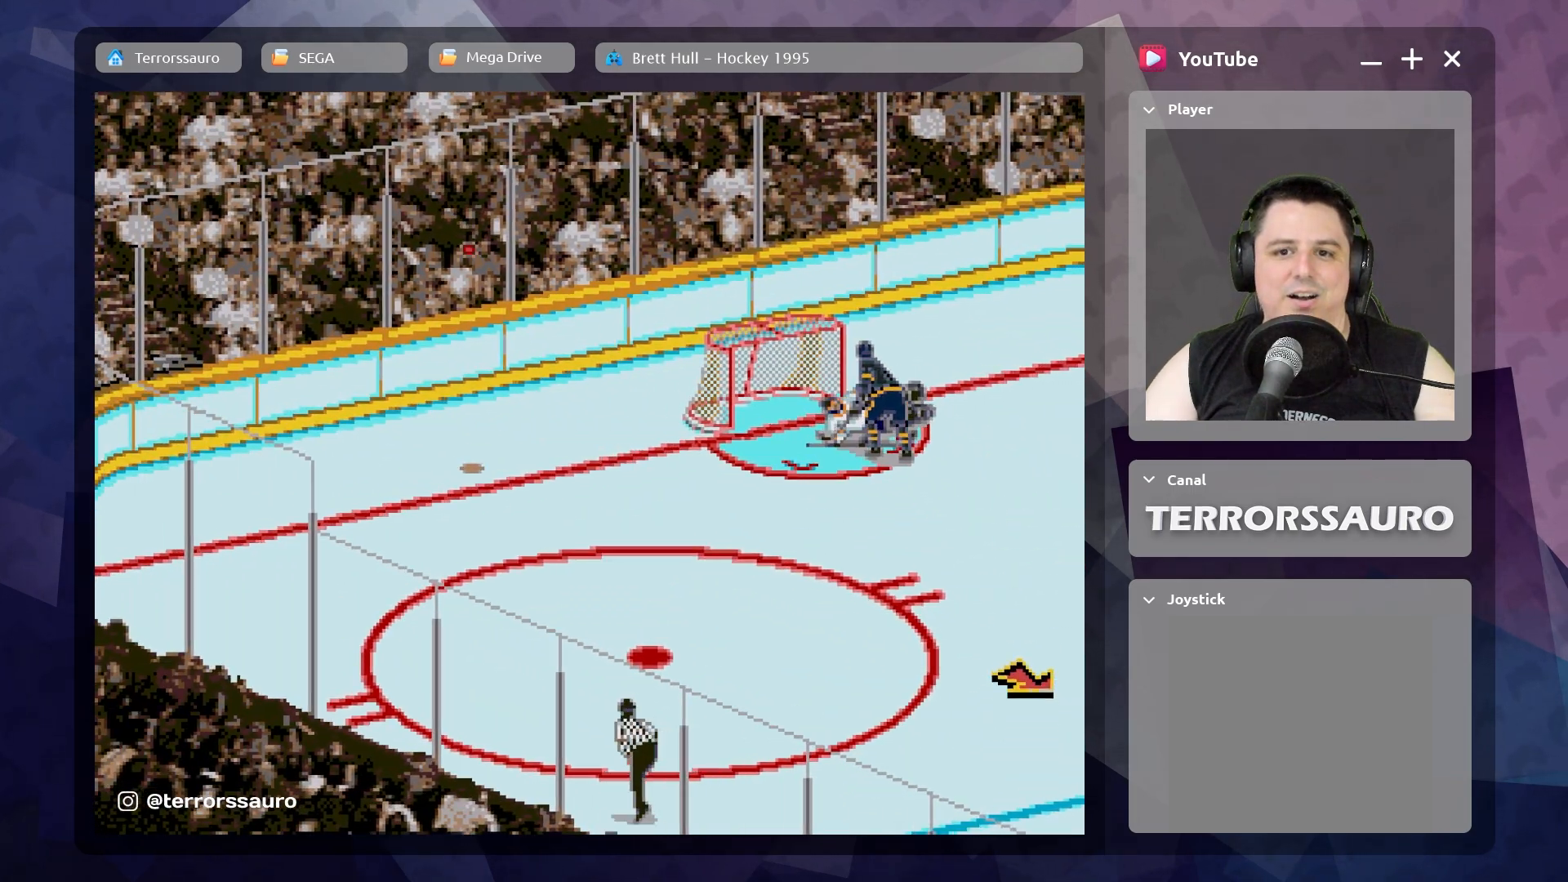
{"buttons": [], "left_stick": "center", "events": []}
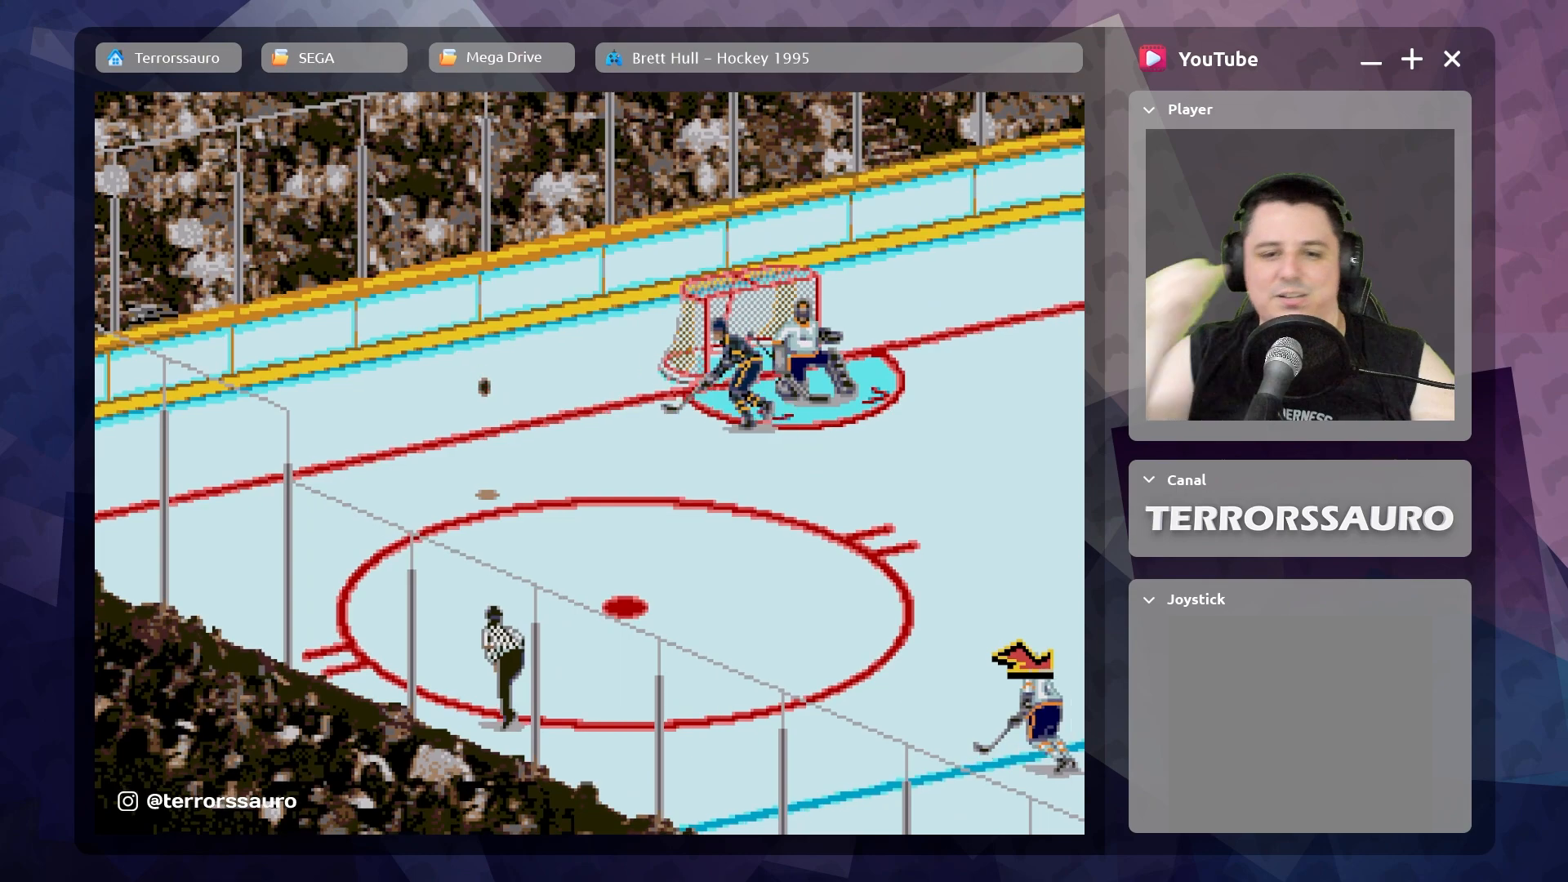
{"buttons": [], "left_stick": "up-left", "events": [[117, "left_stick", "right"], [417, "left_stick", "up-left"]]}
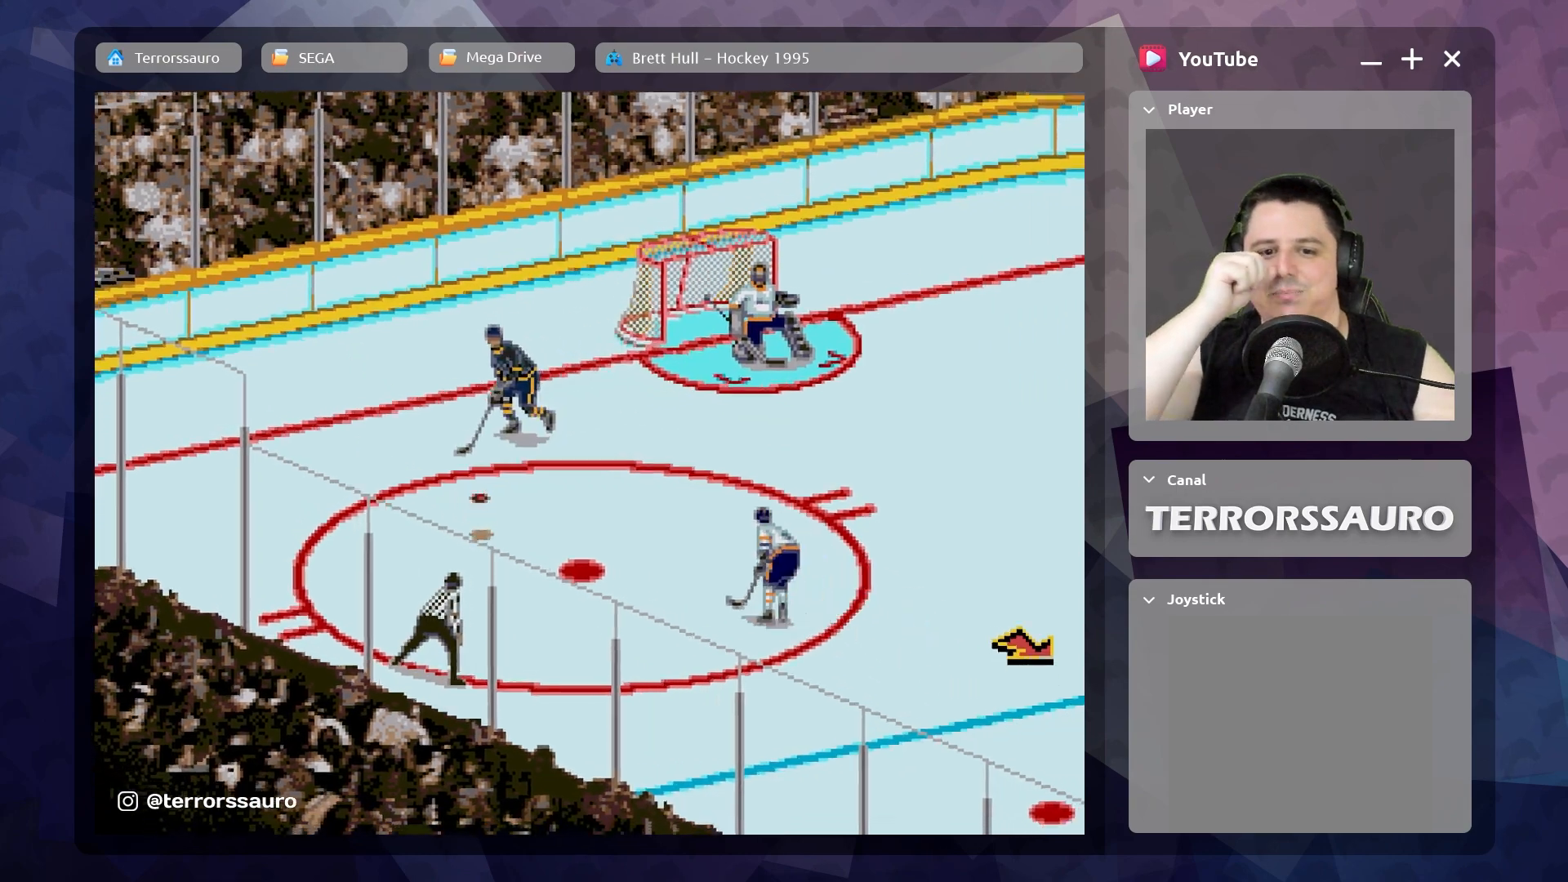
{"buttons": [], "left_stick": "down", "events": [[317, "left_stick", "down-left"], [483, "left_stick", "down"]]}
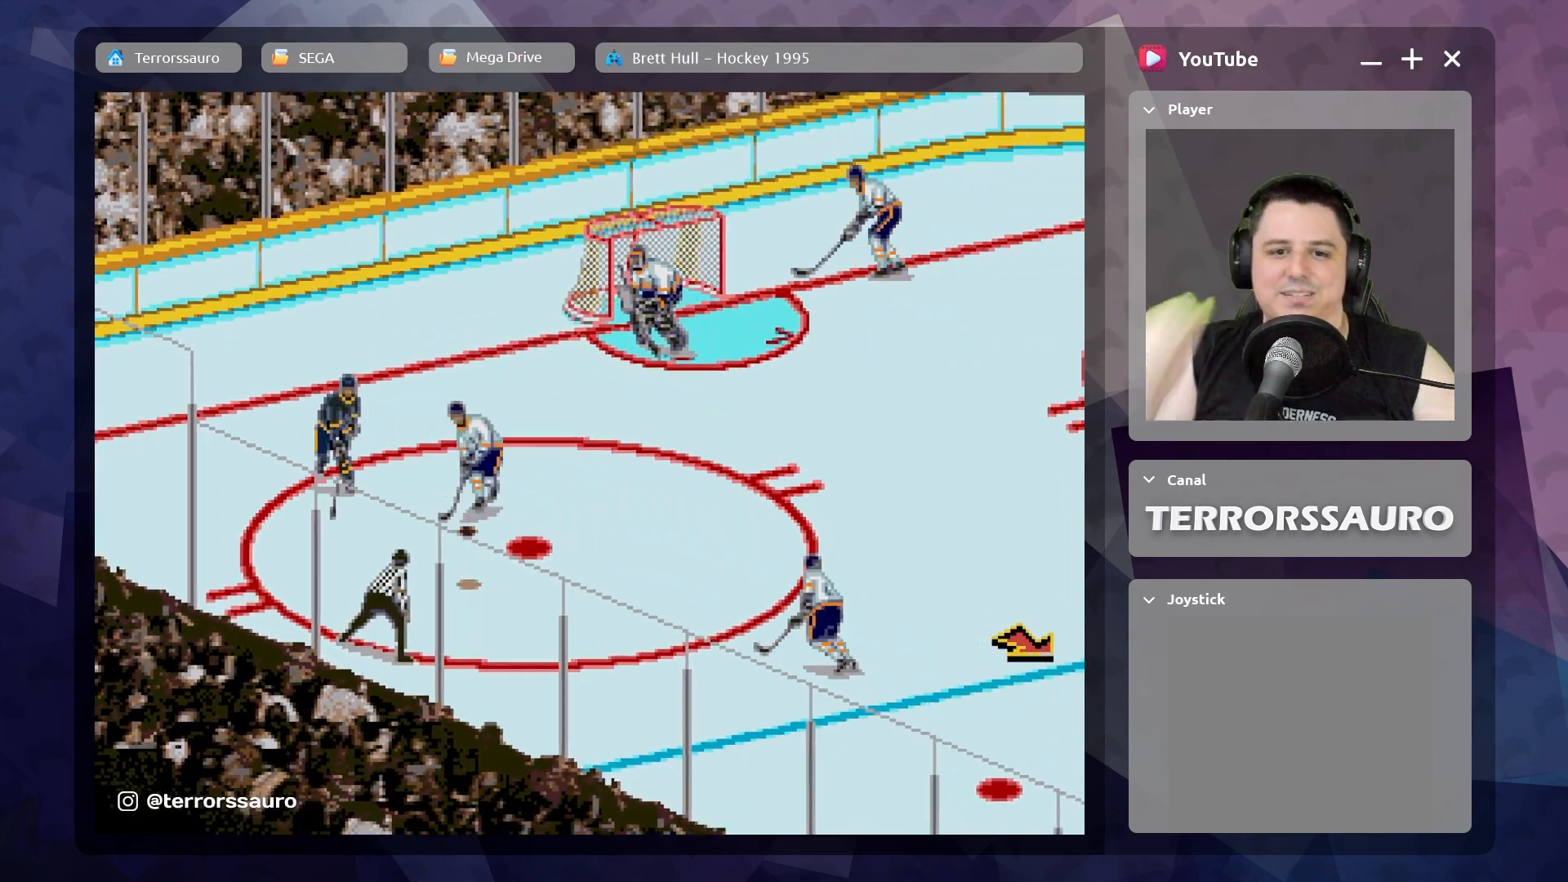
{"buttons": [], "left_stick": "down", "events": []}
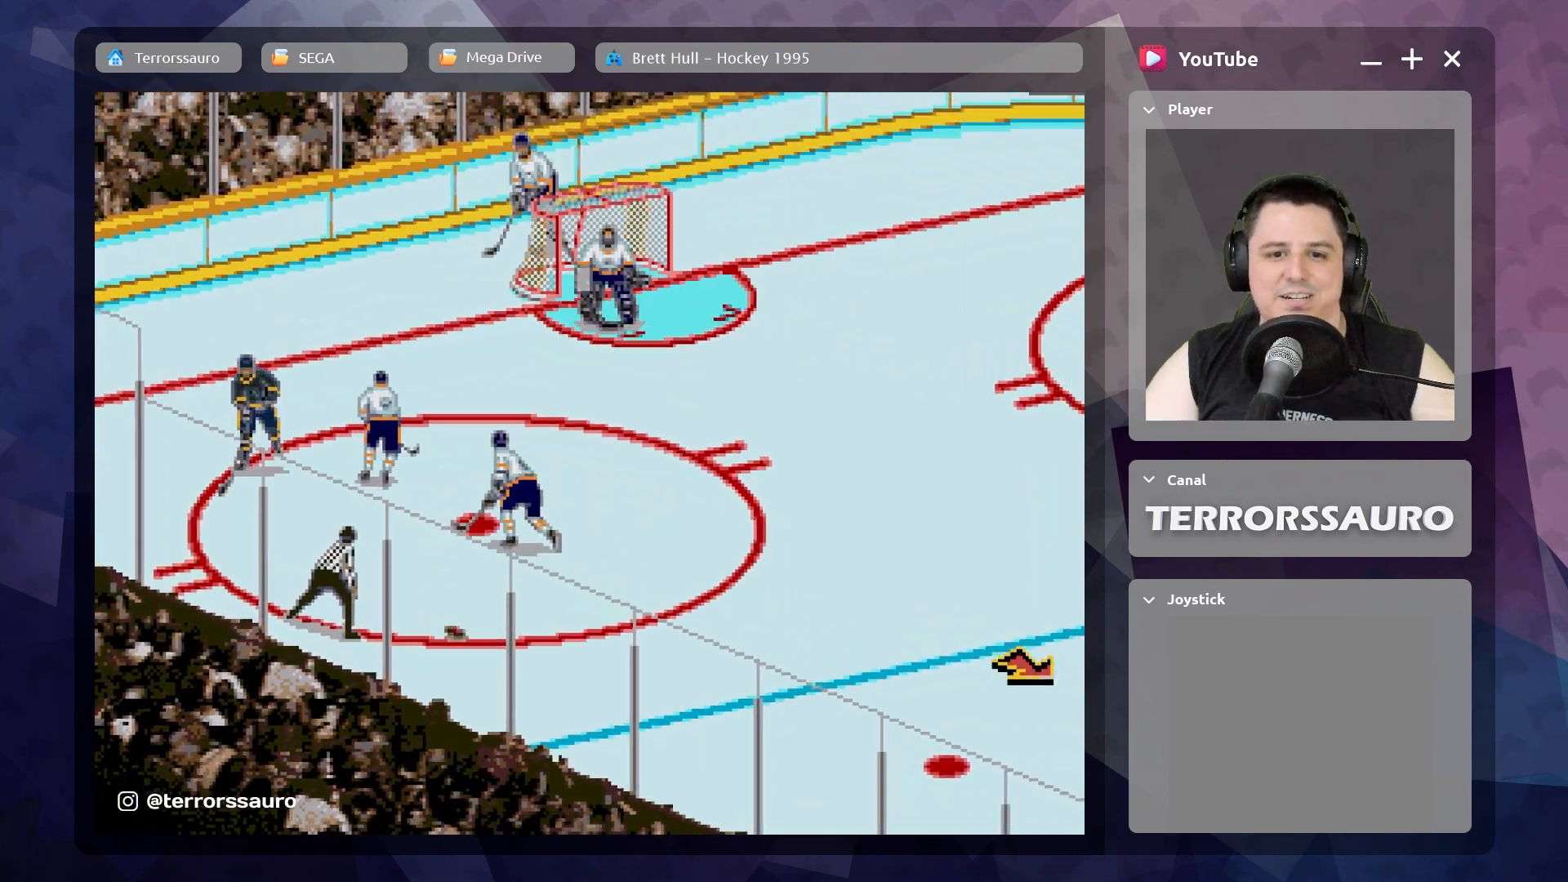
{"buttons": [], "left_stick": "down", "events": []}
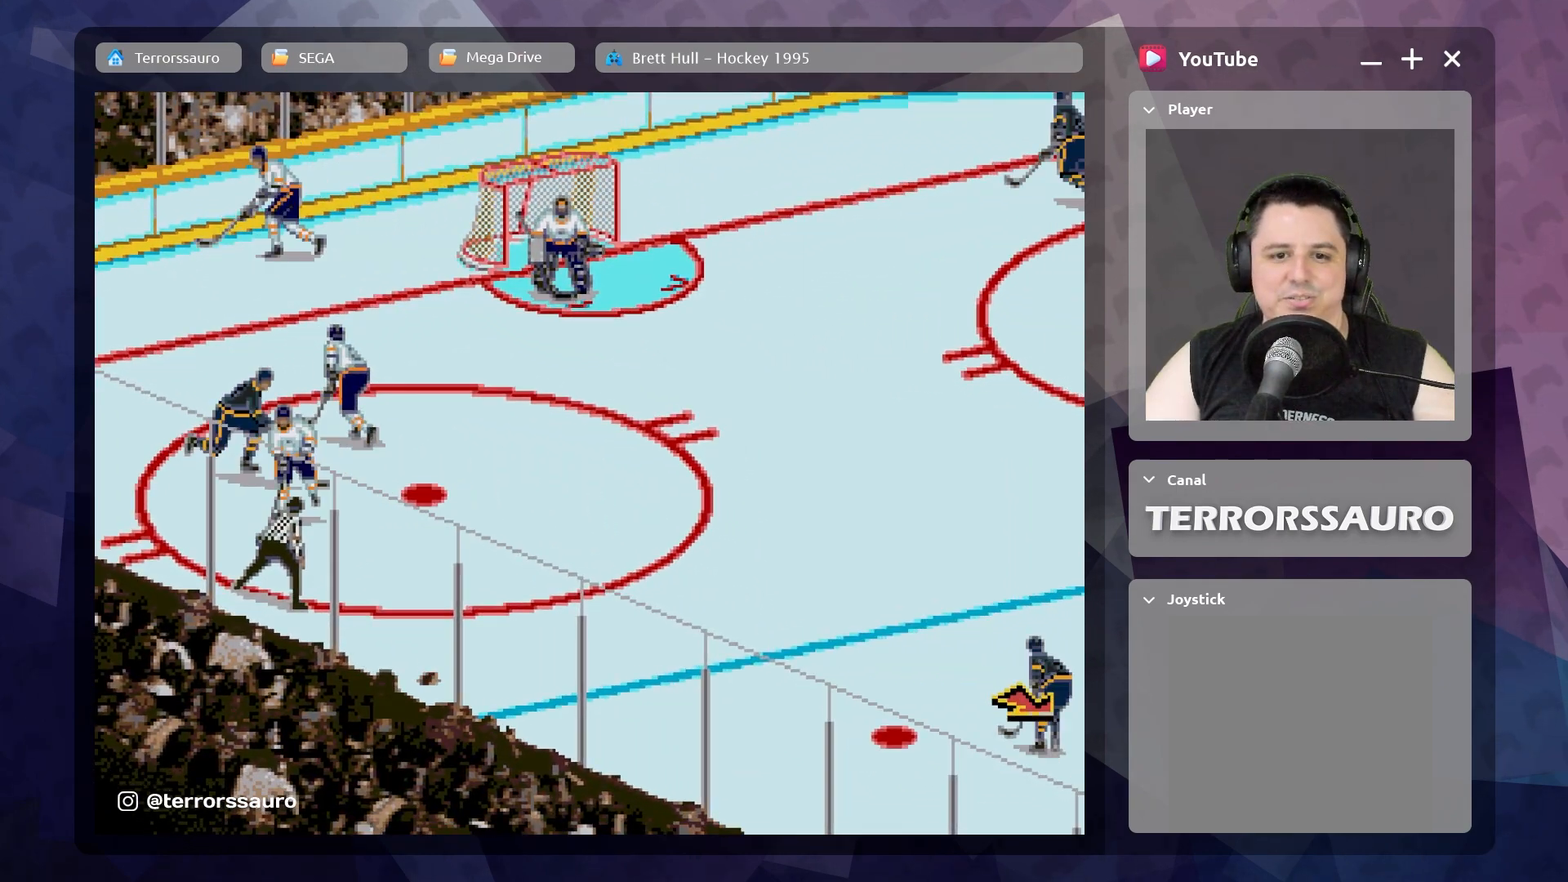
{"buttons": [], "left_stick": "down-right", "events": [[317, "A", "down"], [367, "left_stick", "down-right"], [450, "A", "up"]]}
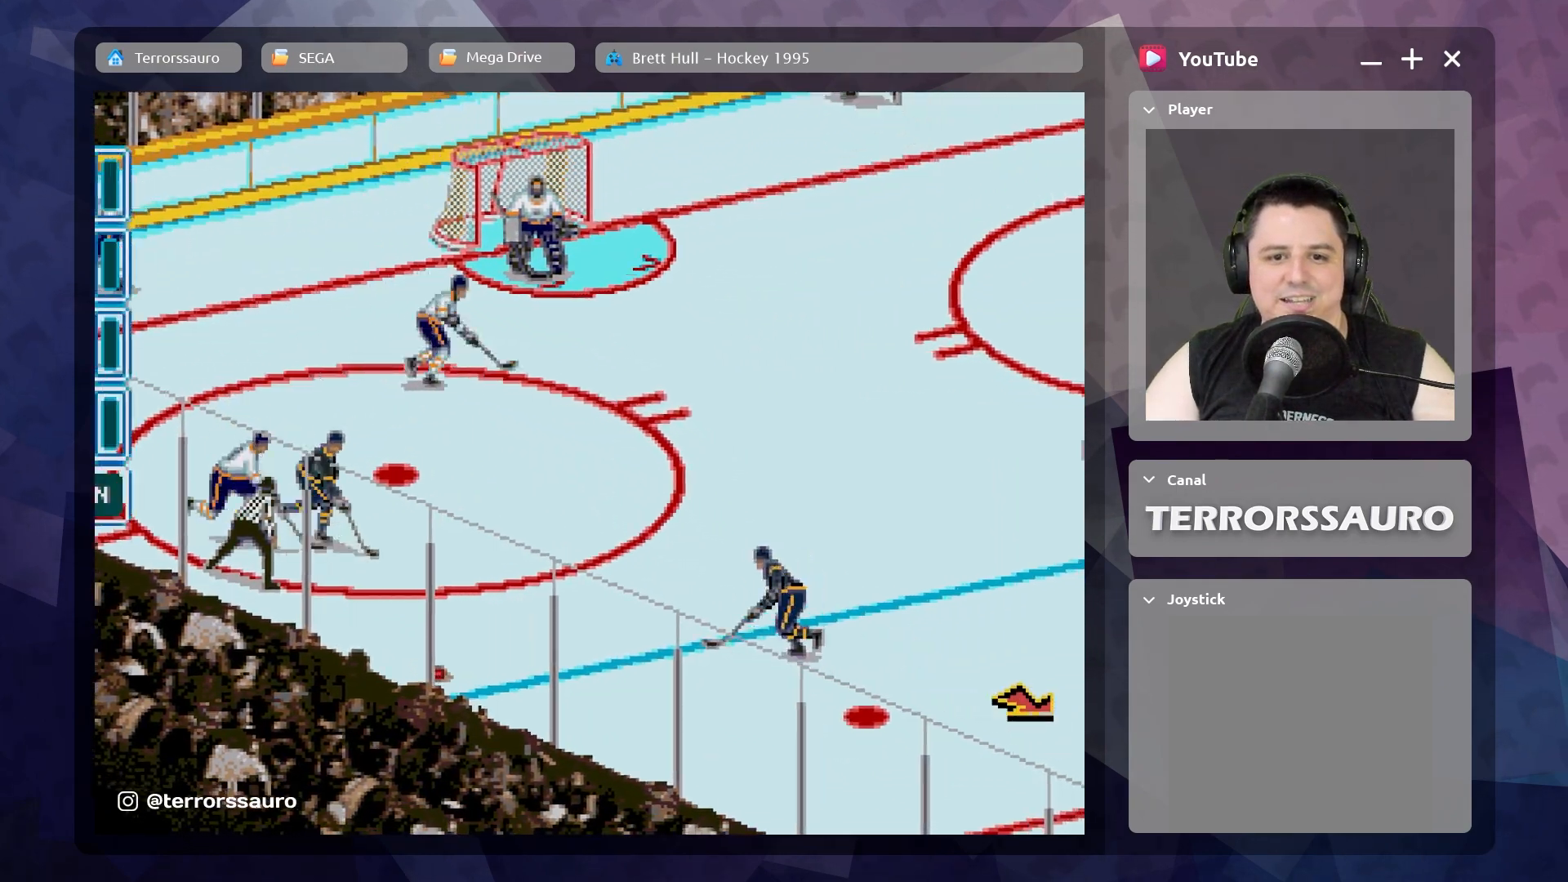
{"buttons": [], "left_stick": "down-right", "events": []}
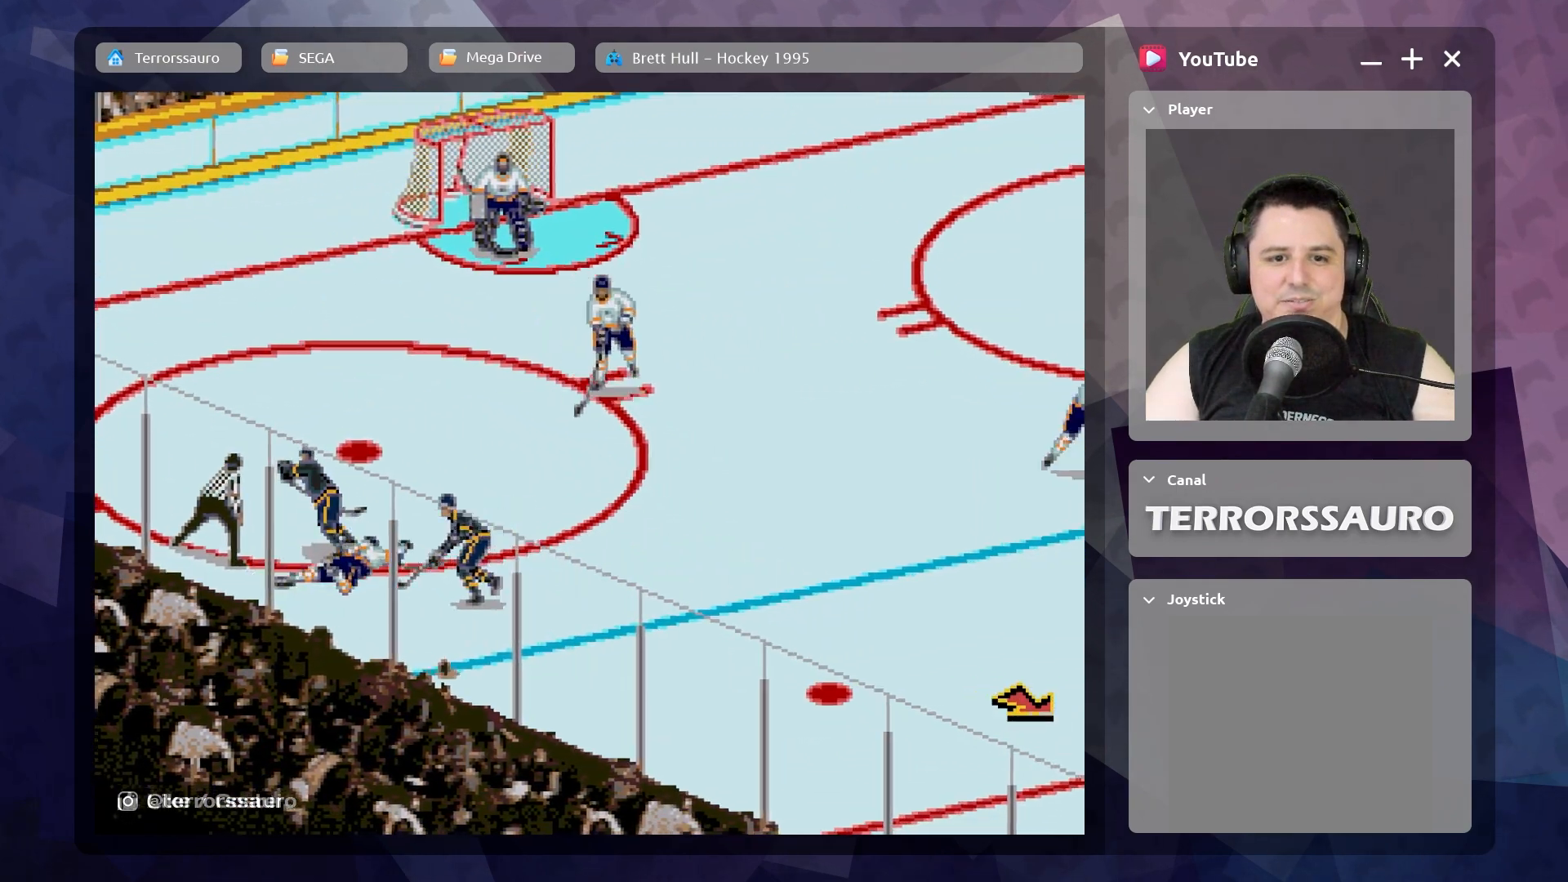
{"buttons": [], "left_stick": "down-right", "events": []}
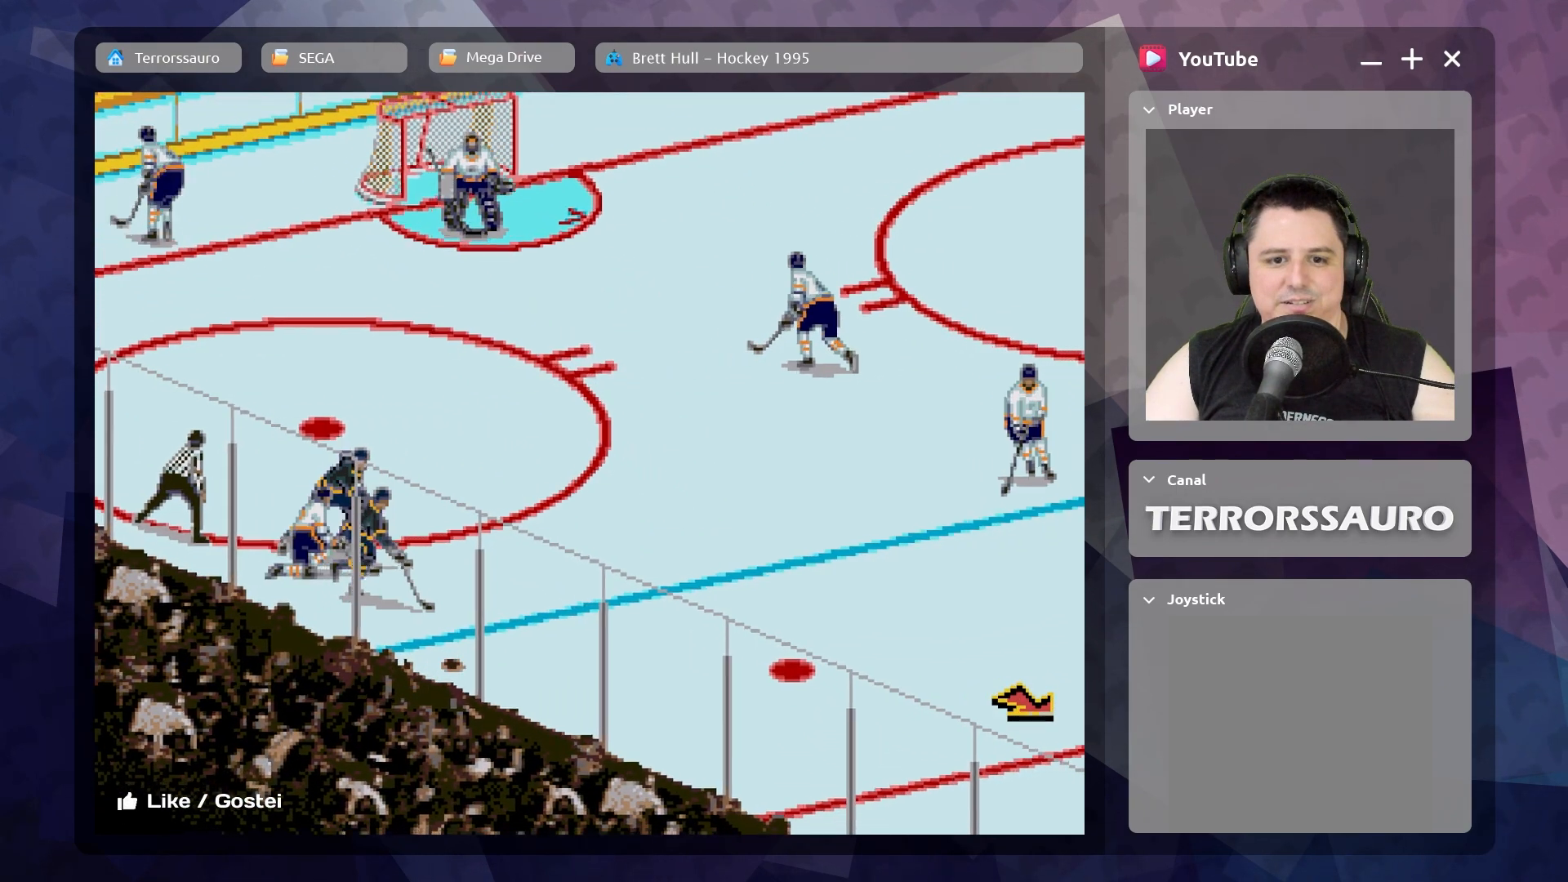
{"buttons": [], "left_stick": "down-right", "events": []}
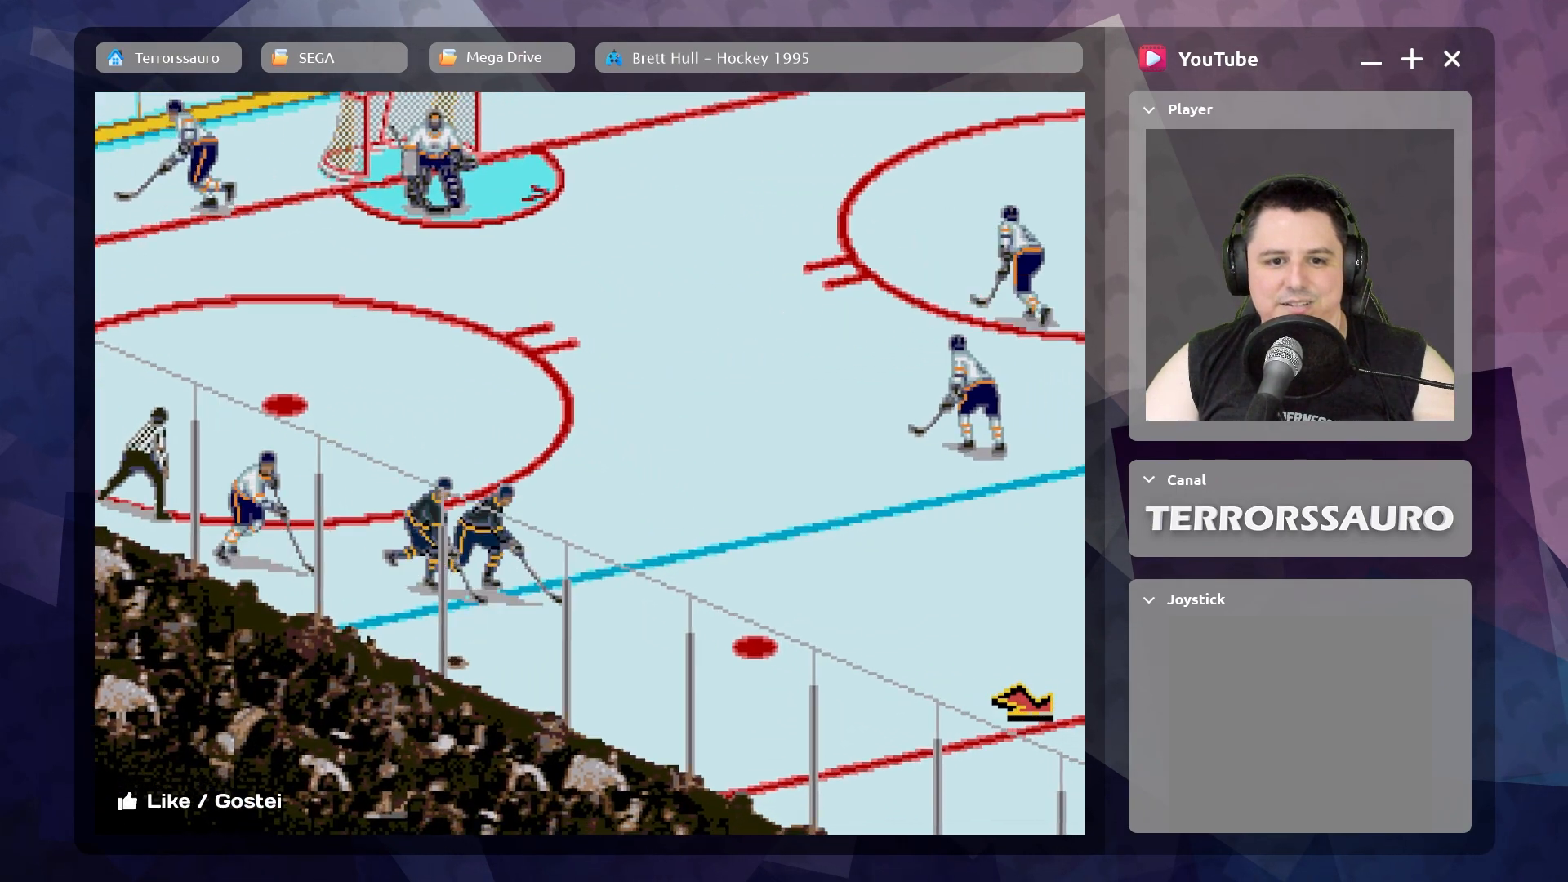
{"buttons": ["B"], "left_stick": "down-right", "events": [[50, "R1", "down"], [250, "R1", "up"], [483, "B", "down"]]}
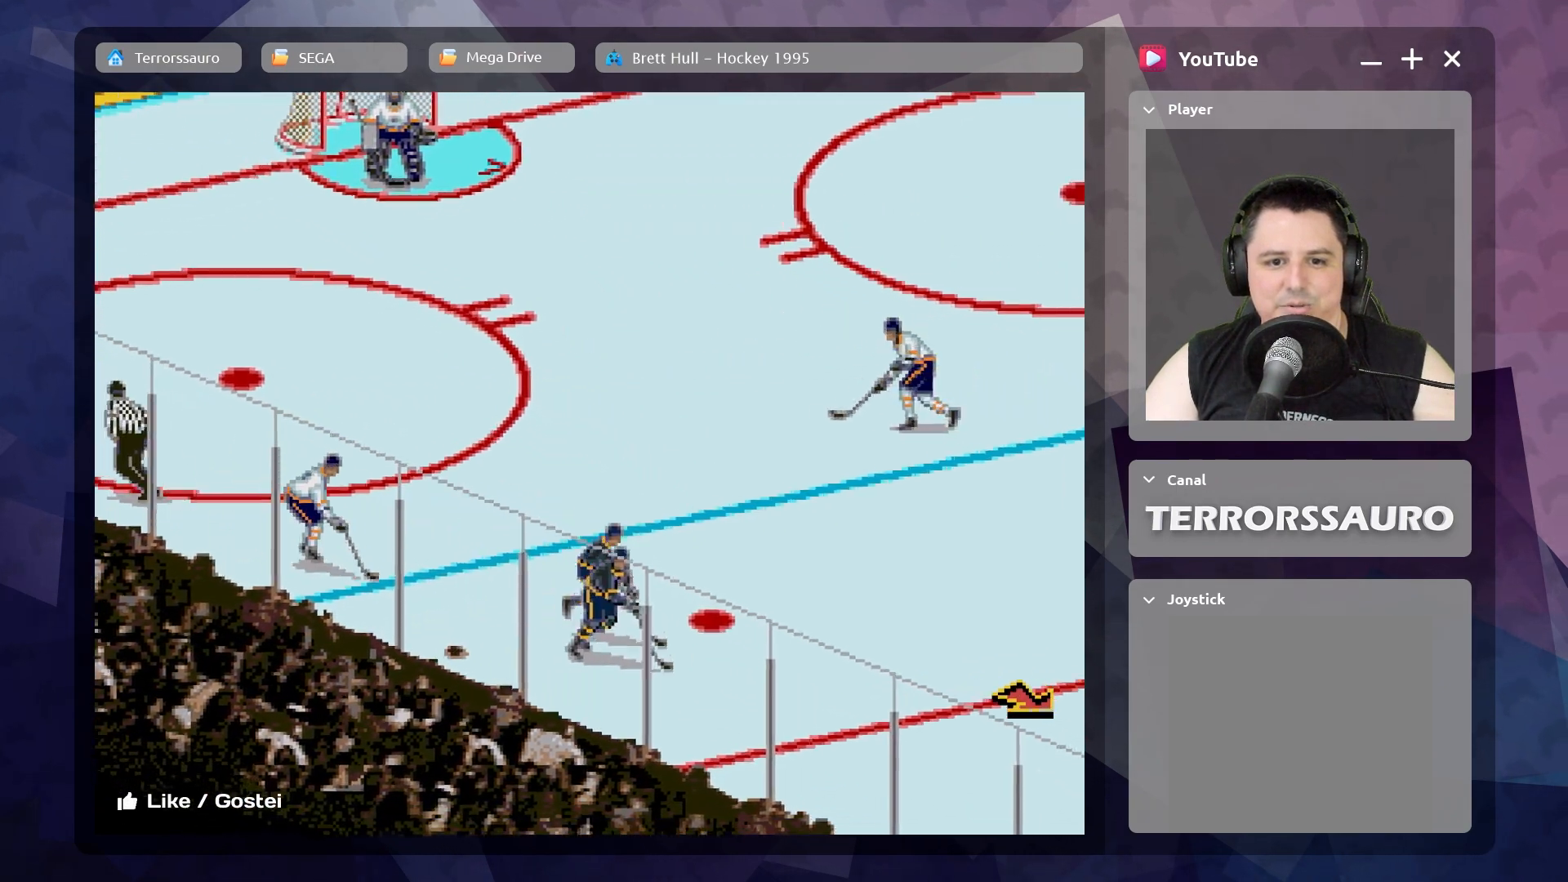
{"buttons": [], "left_stick": "down-right", "events": [[133, "B", "up"]]}
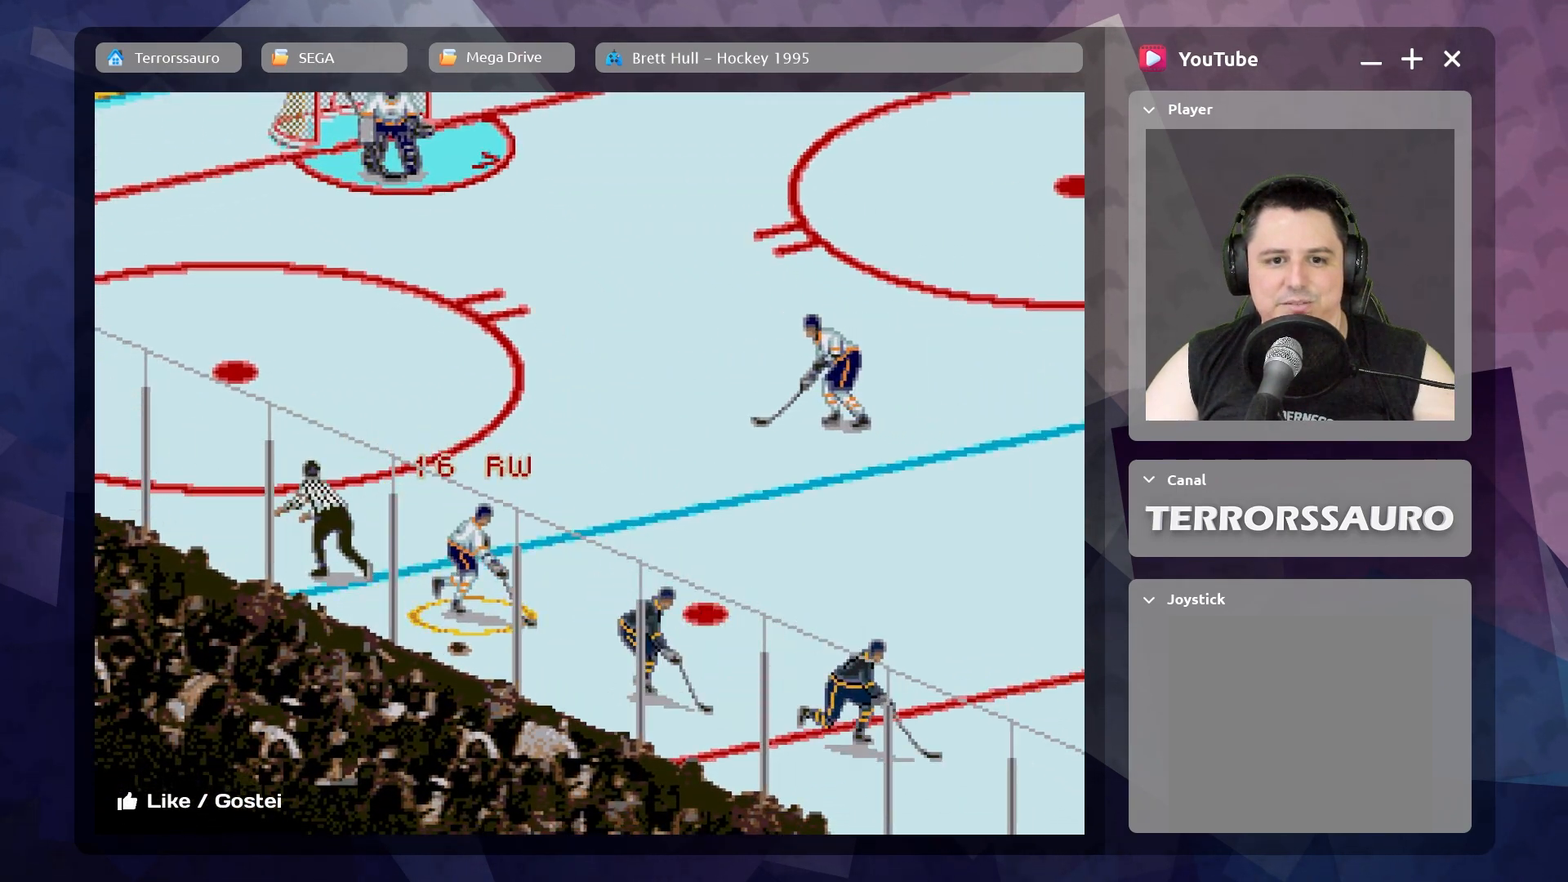
{"buttons": [], "left_stick": "left", "events": [[67, "left_stick", "down-left"], [383, "left_stick", "left"]]}
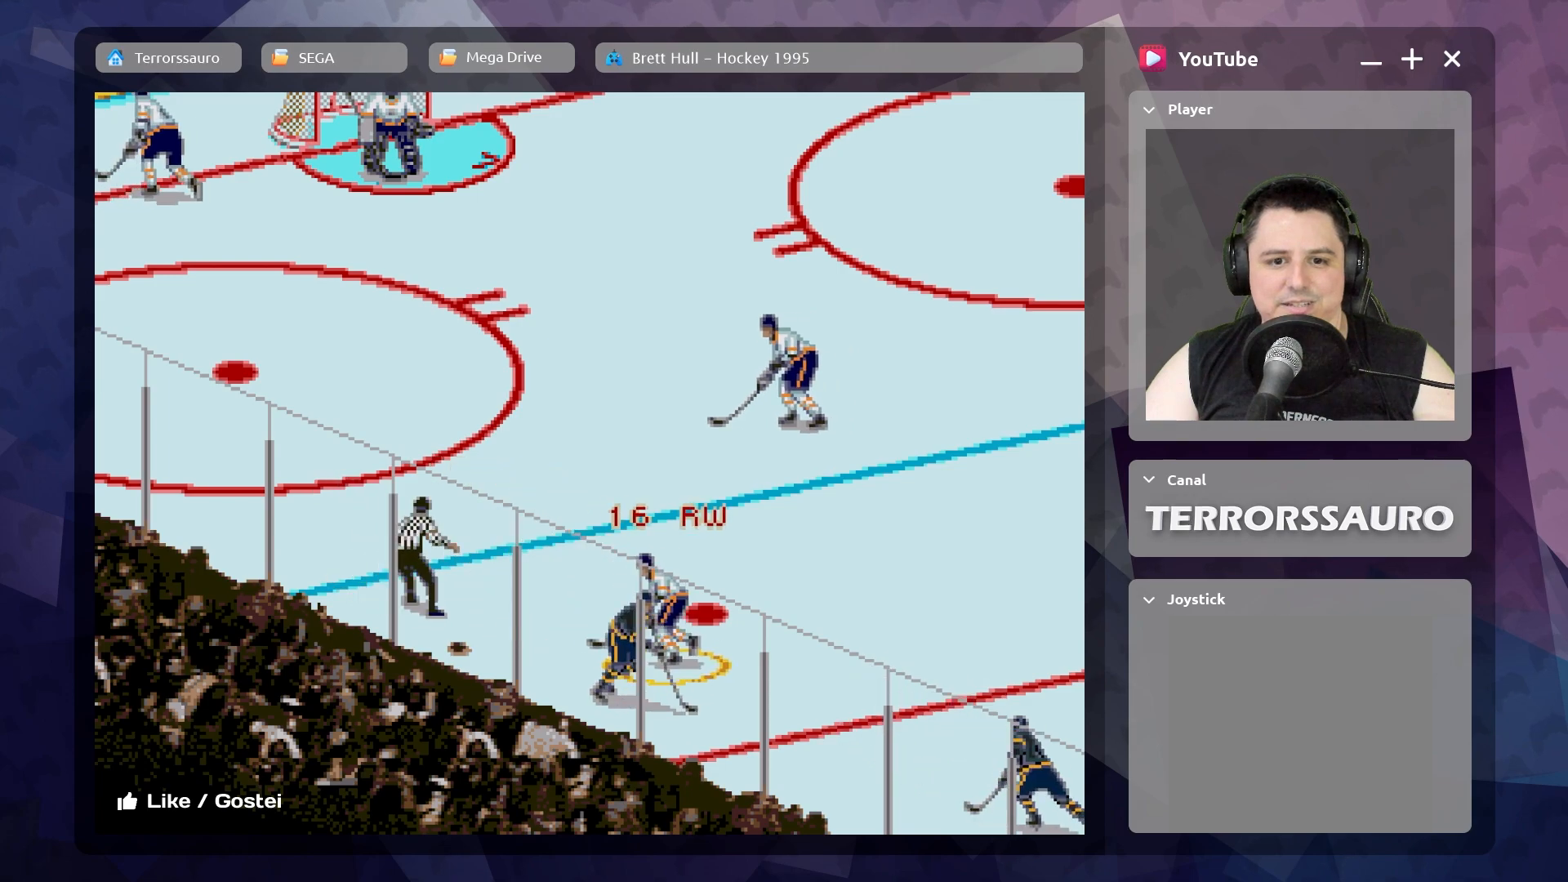
{"buttons": [], "left_stick": "left", "events": []}
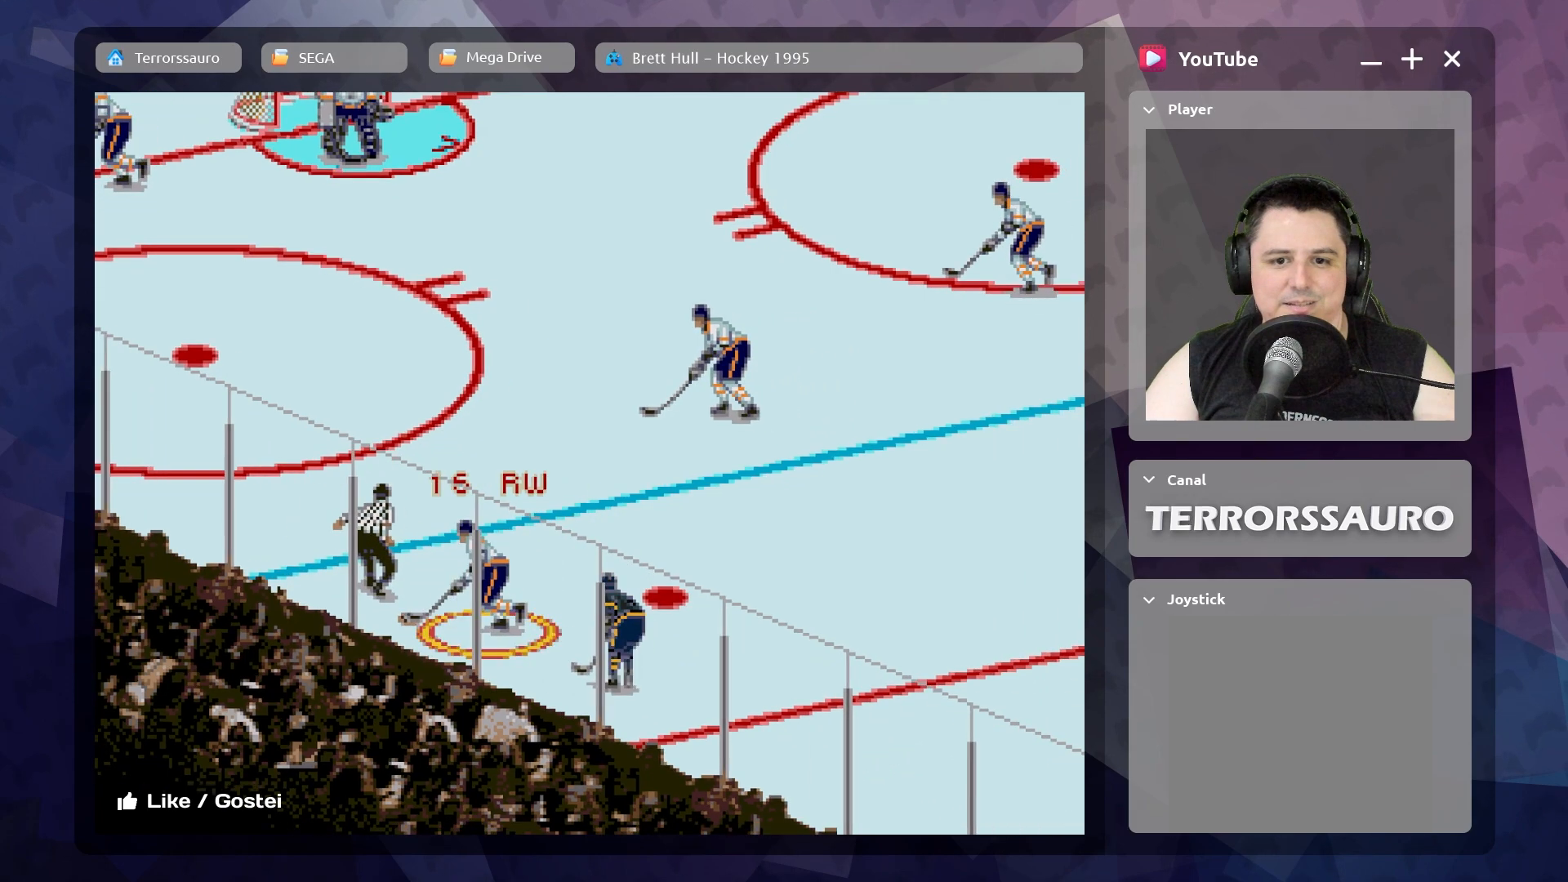
{"buttons": [], "left_stick": "up-right", "events": [[67, "left_stick", "down"], [117, "left_stick", "down-right"], [400, "left_stick", "up-right"]]}
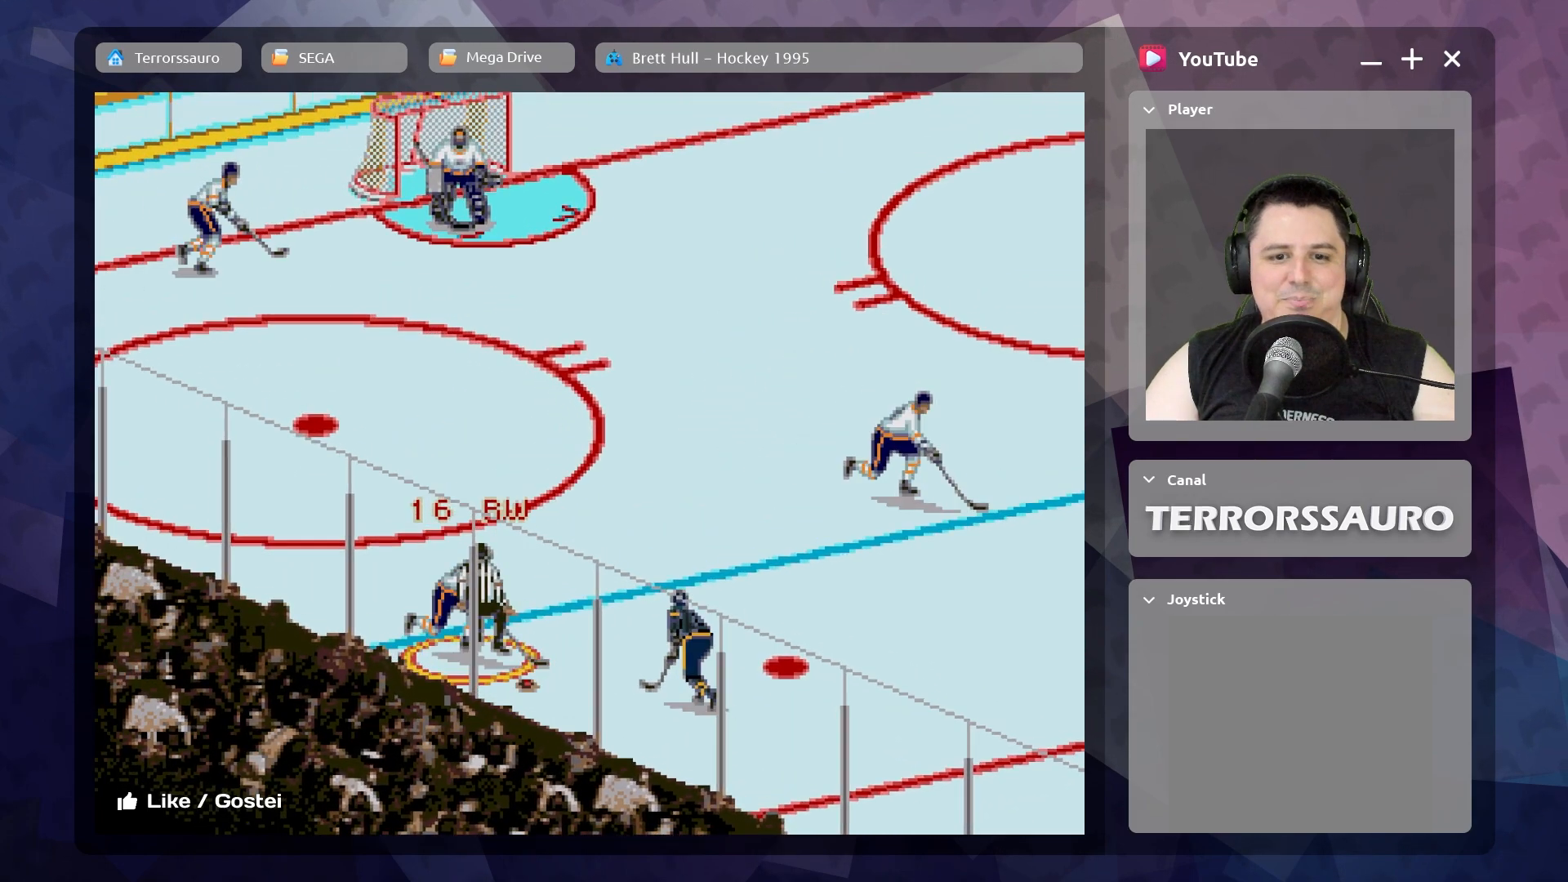
{"buttons": [], "left_stick": "up-right", "events": [[333, "A", "down"], [500, "A", "up"]]}
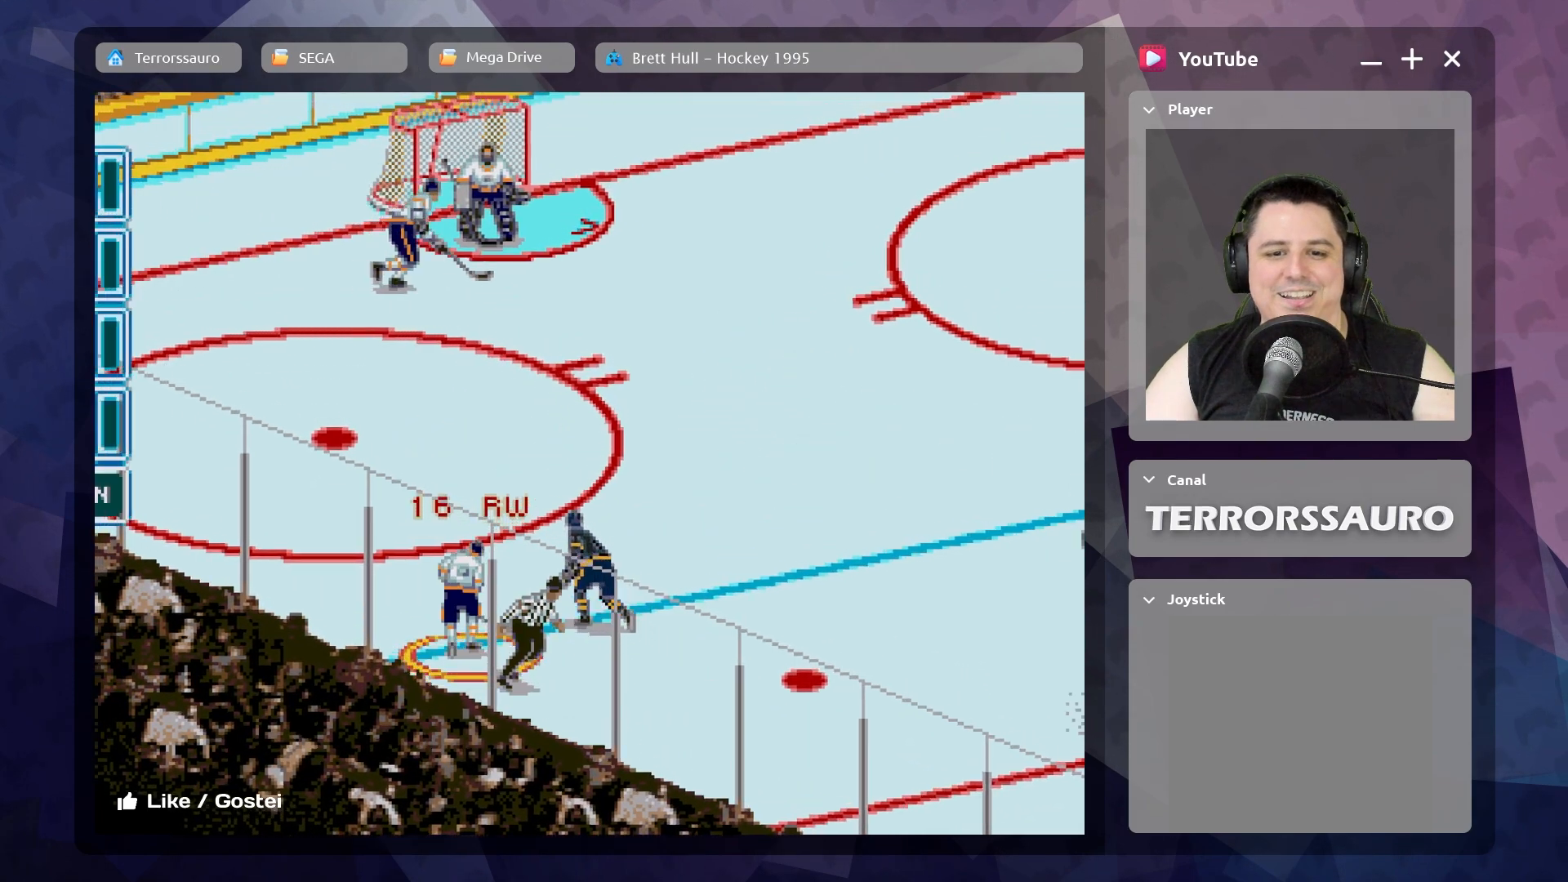
{"buttons": [], "left_stick": "right", "events": [[317, "left_stick", "right"]]}
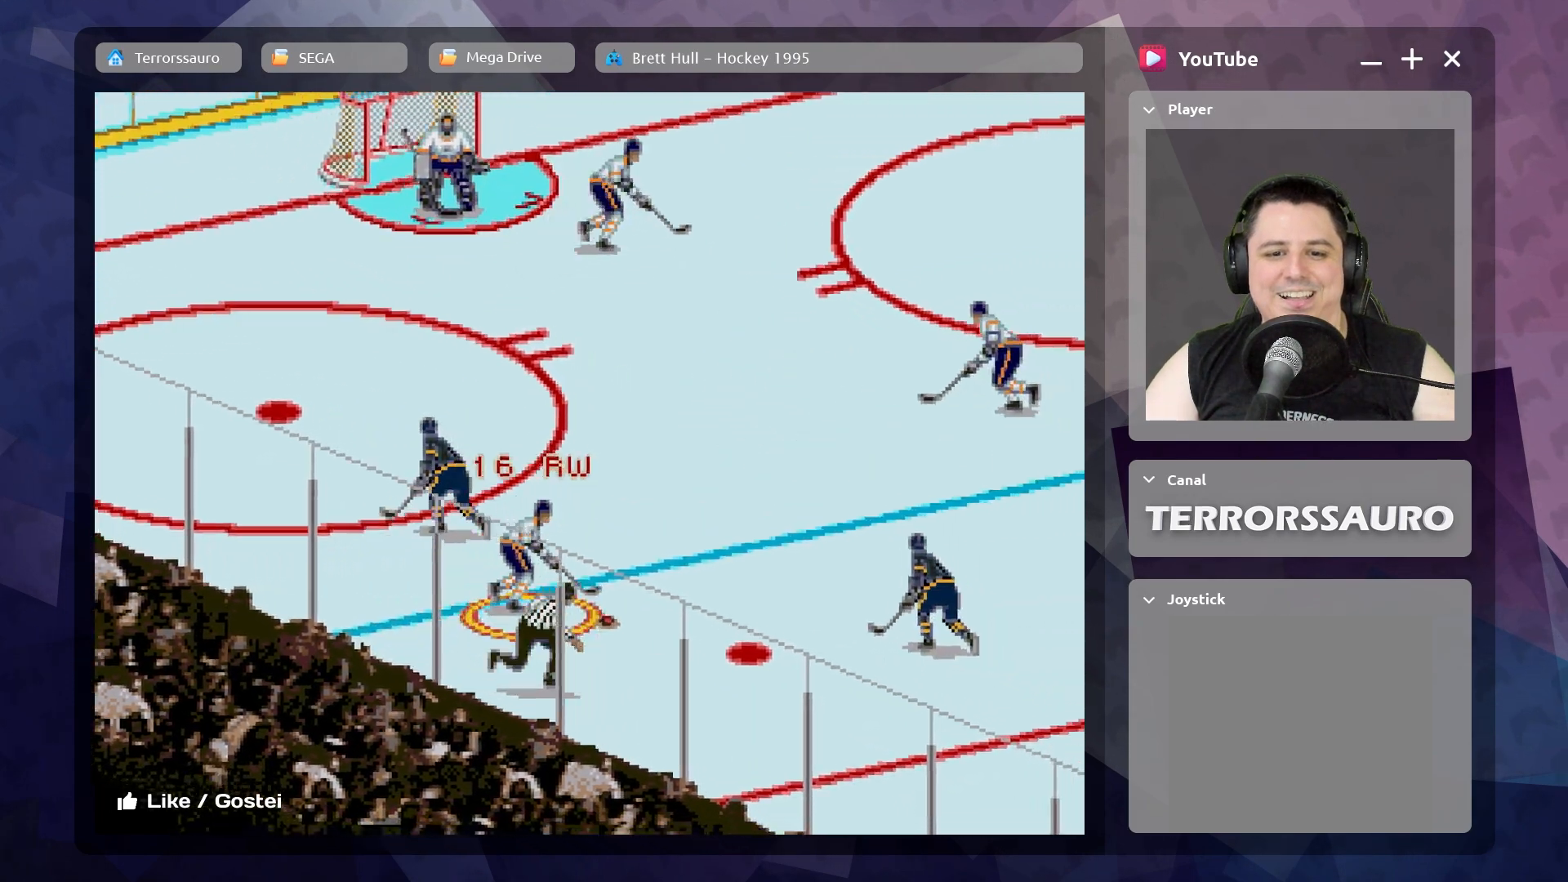
{"buttons": [], "left_stick": "down-right", "events": [[150, "A", "down"], [383, "A", "up"], [433, "left_stick", "down-right"]]}
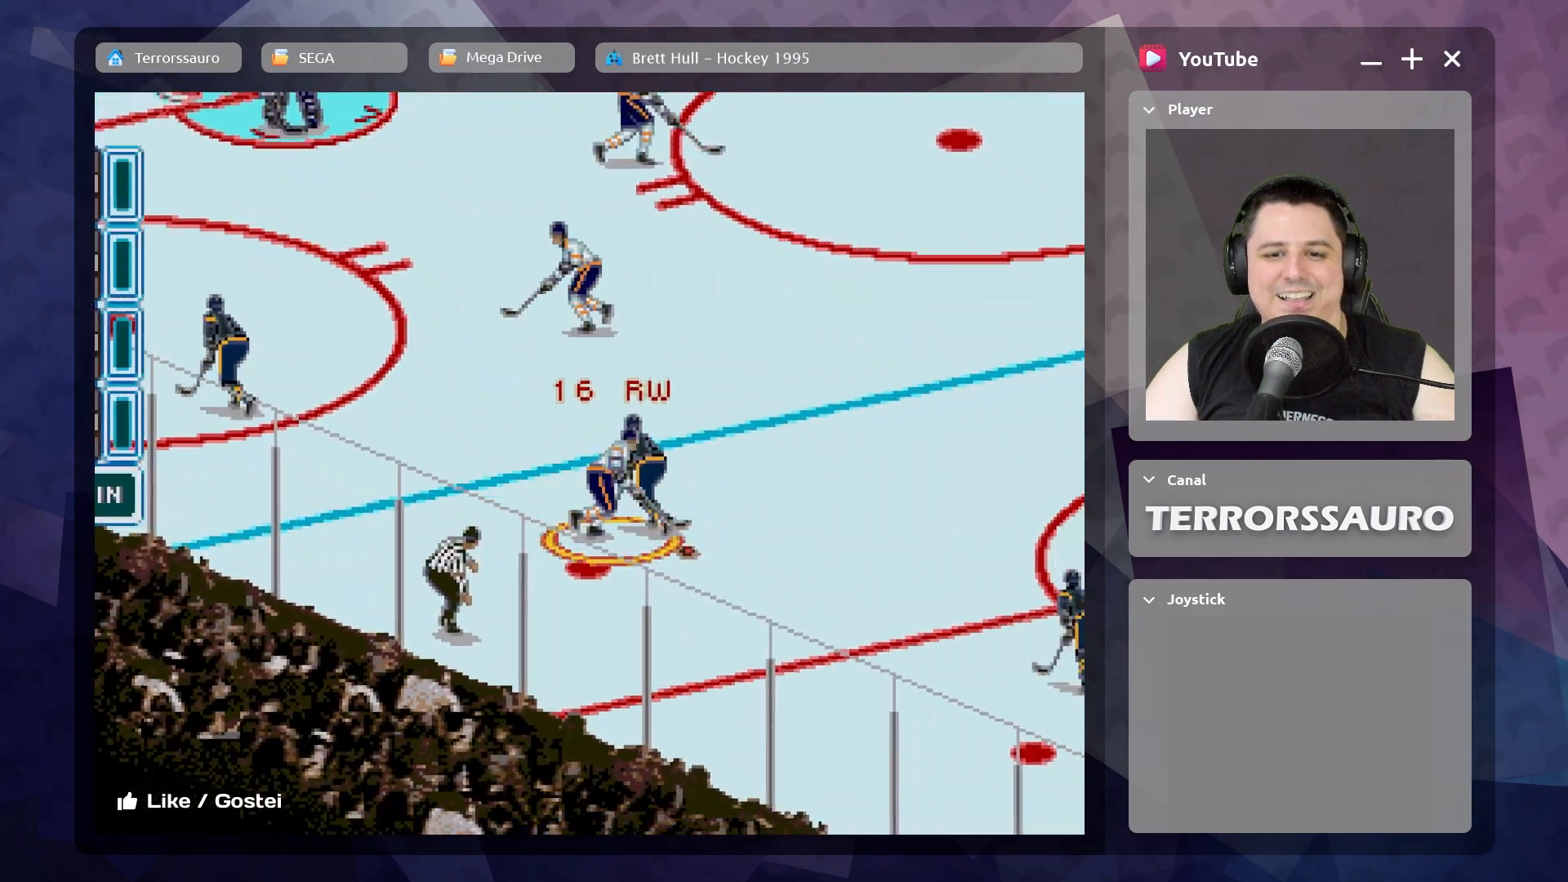
{"buttons": ["A"], "left_stick": "down-right", "events": [[450, "A", "down"]]}
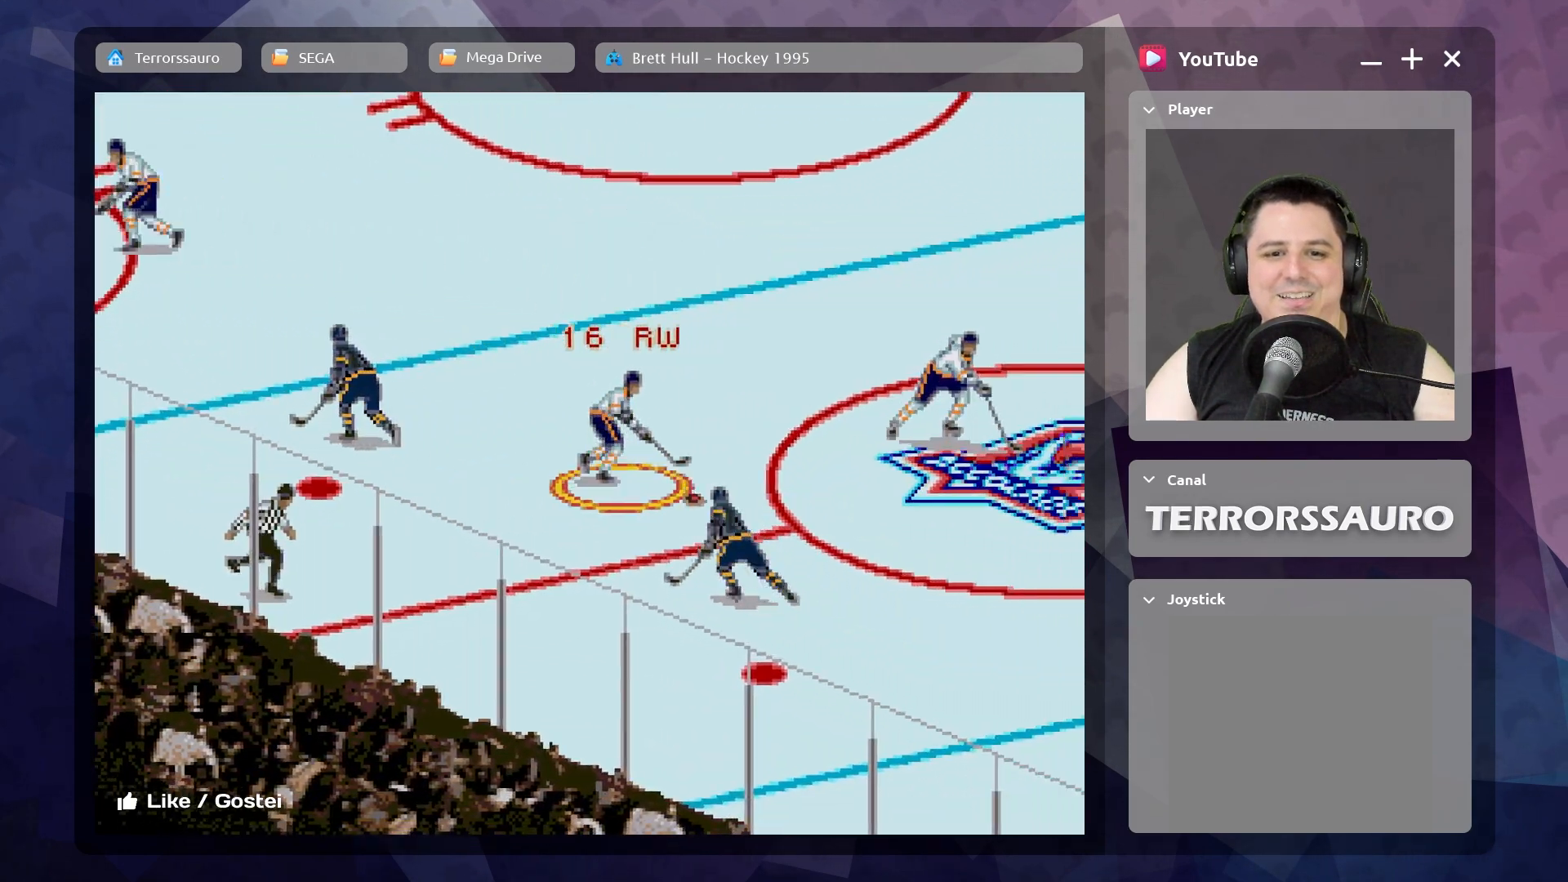
{"buttons": ["A"], "left_stick": "down-right", "events": [[83, "A", "up"], [383, "A", "down"]]}
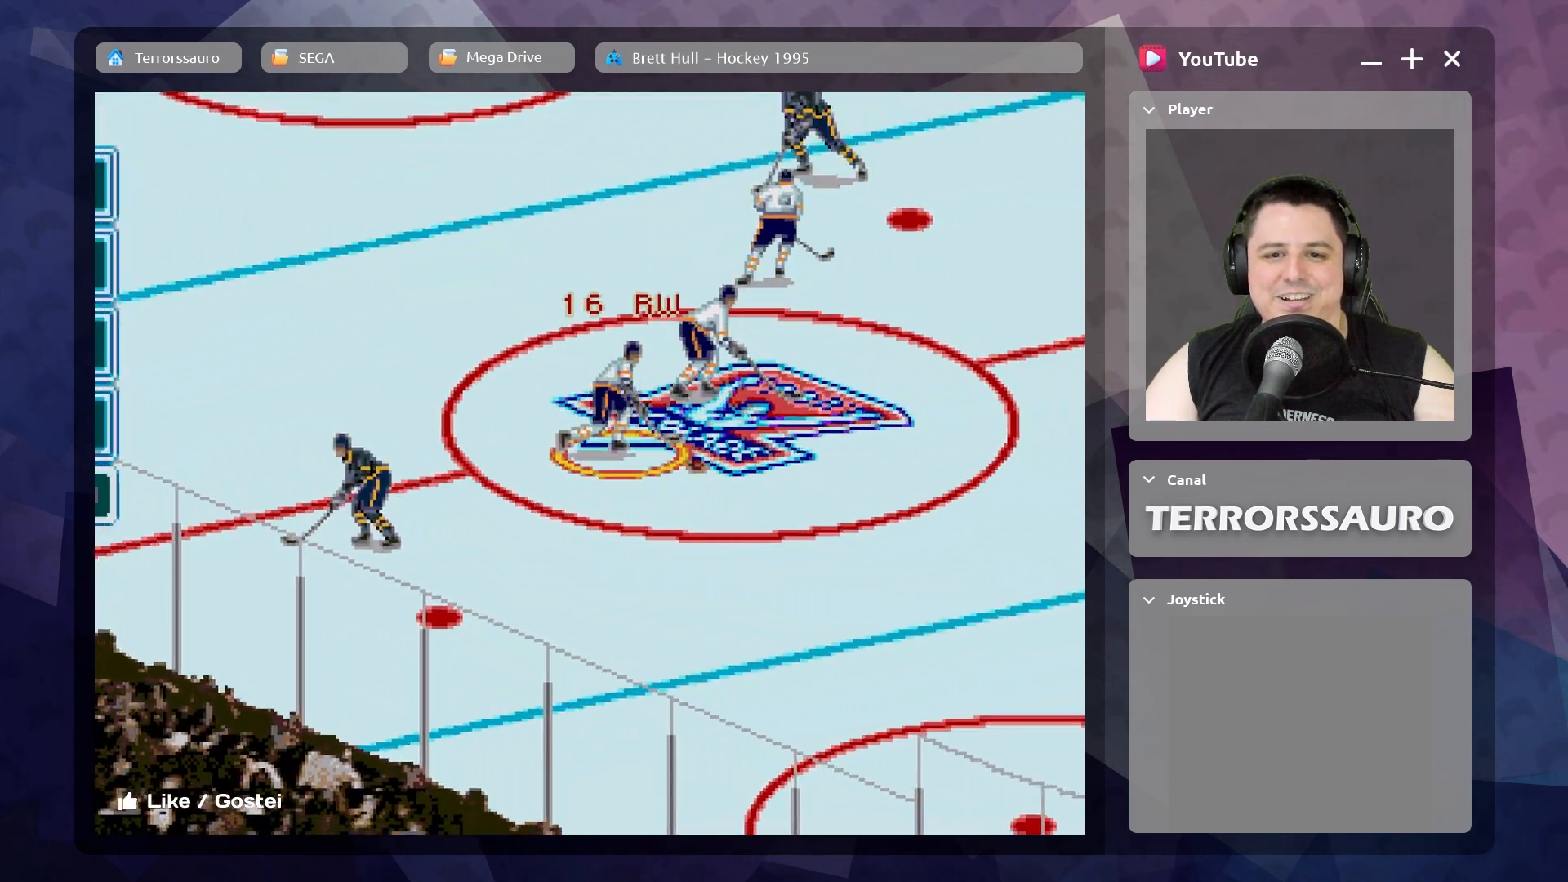
{"buttons": ["R1"], "left_stick": "down-right", "events": [[17, "A", "up"], [500, "R1", "down"]]}
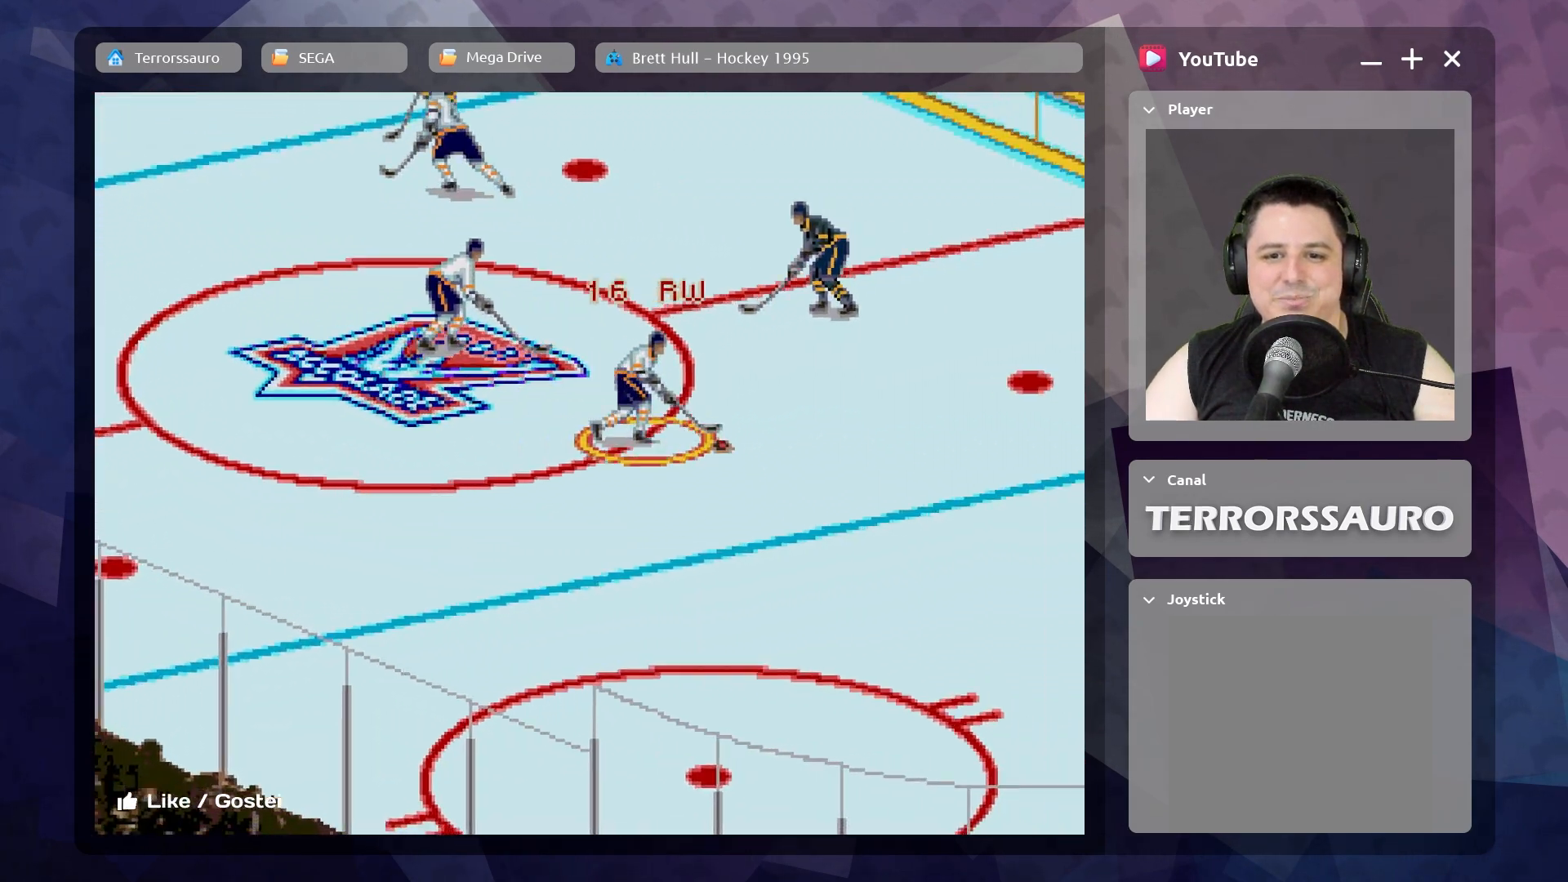
{"buttons": [], "left_stick": "down-right", "events": [[500, "R1", "up"]]}
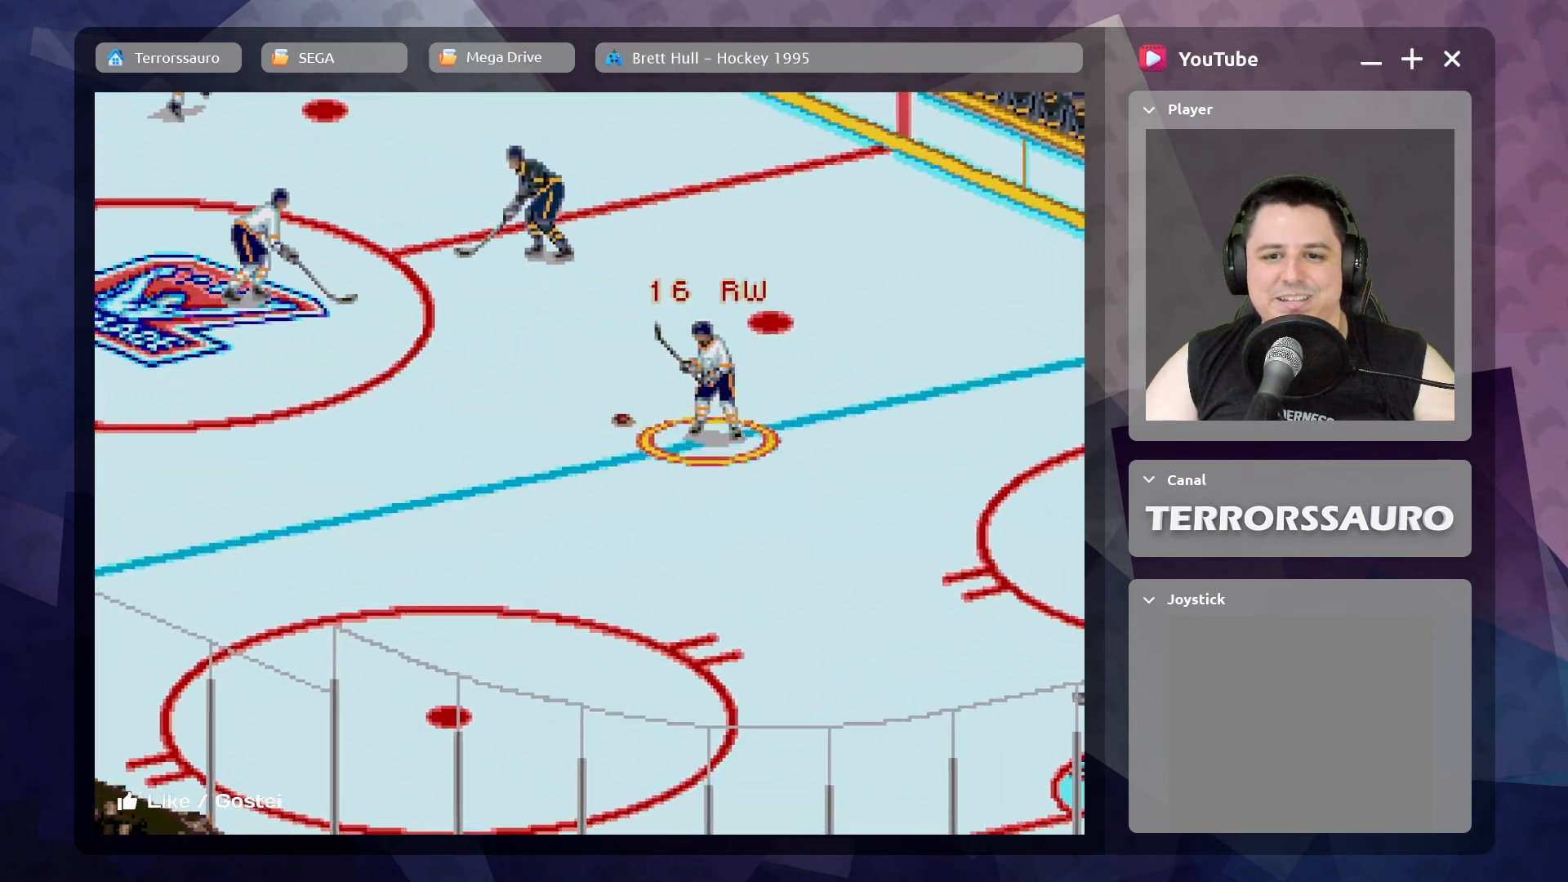
{"buttons": [], "left_stick": "down-right", "events": []}
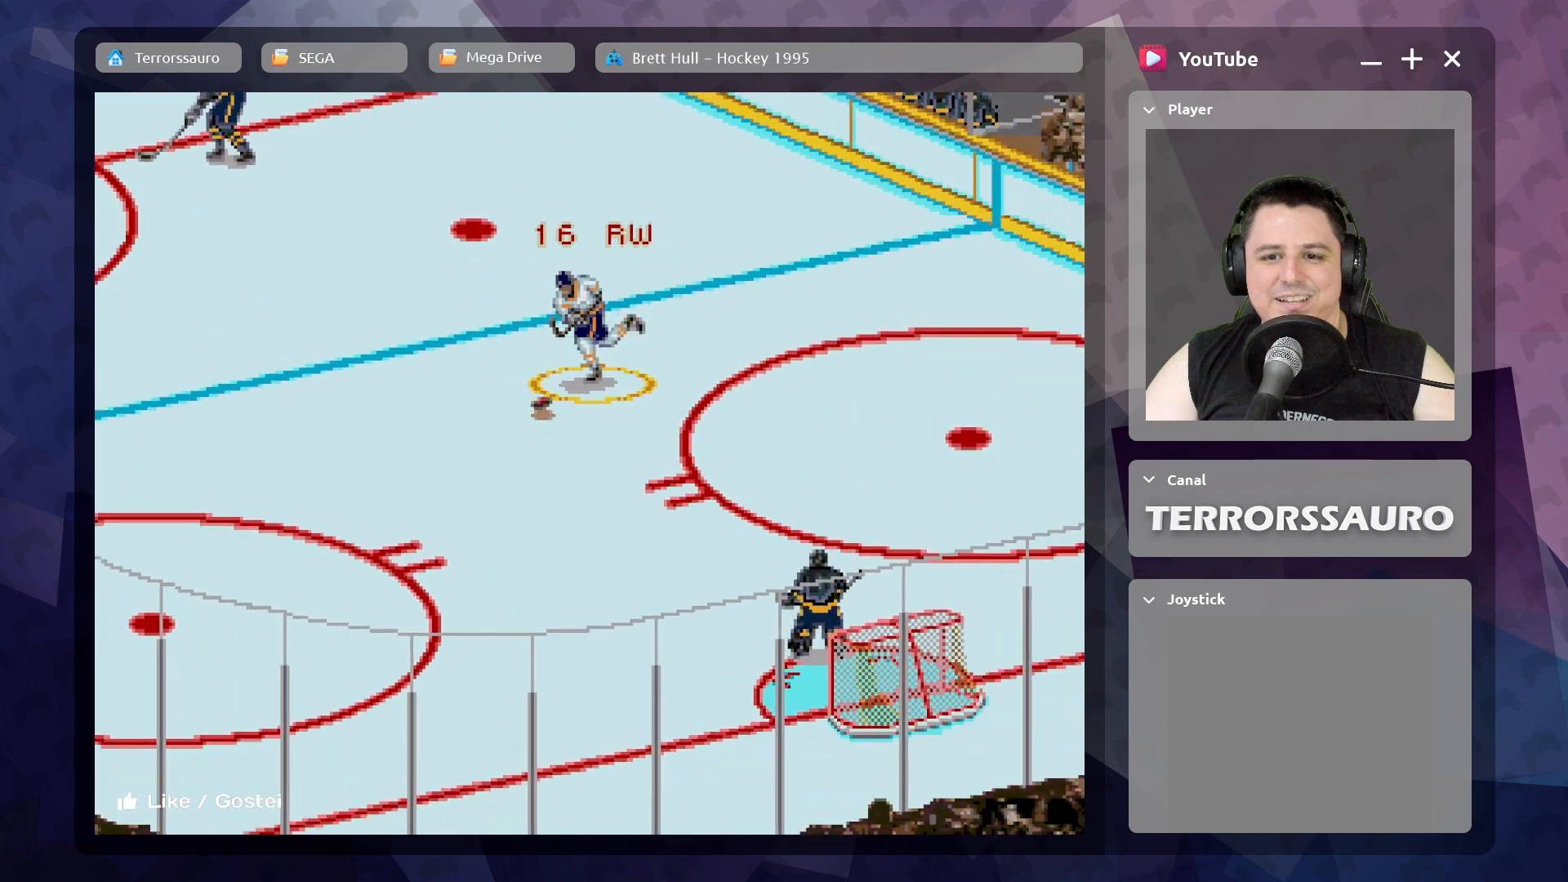
{"buttons": [], "left_stick": "down-right", "events": []}
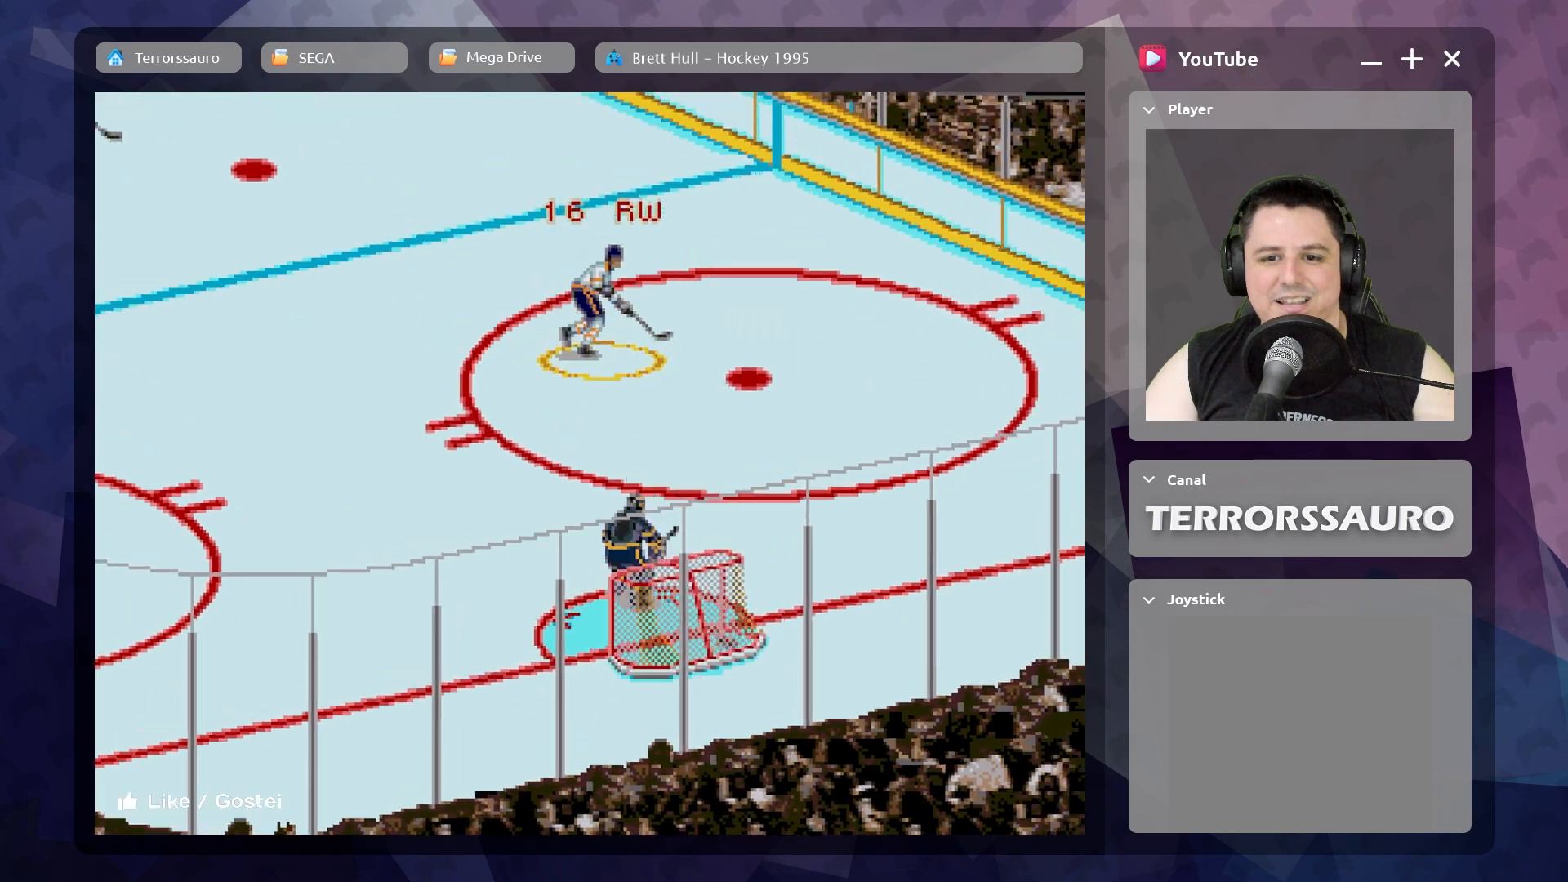
{"buttons": [], "left_stick": "left", "events": [[317, "left_stick", "left"]]}
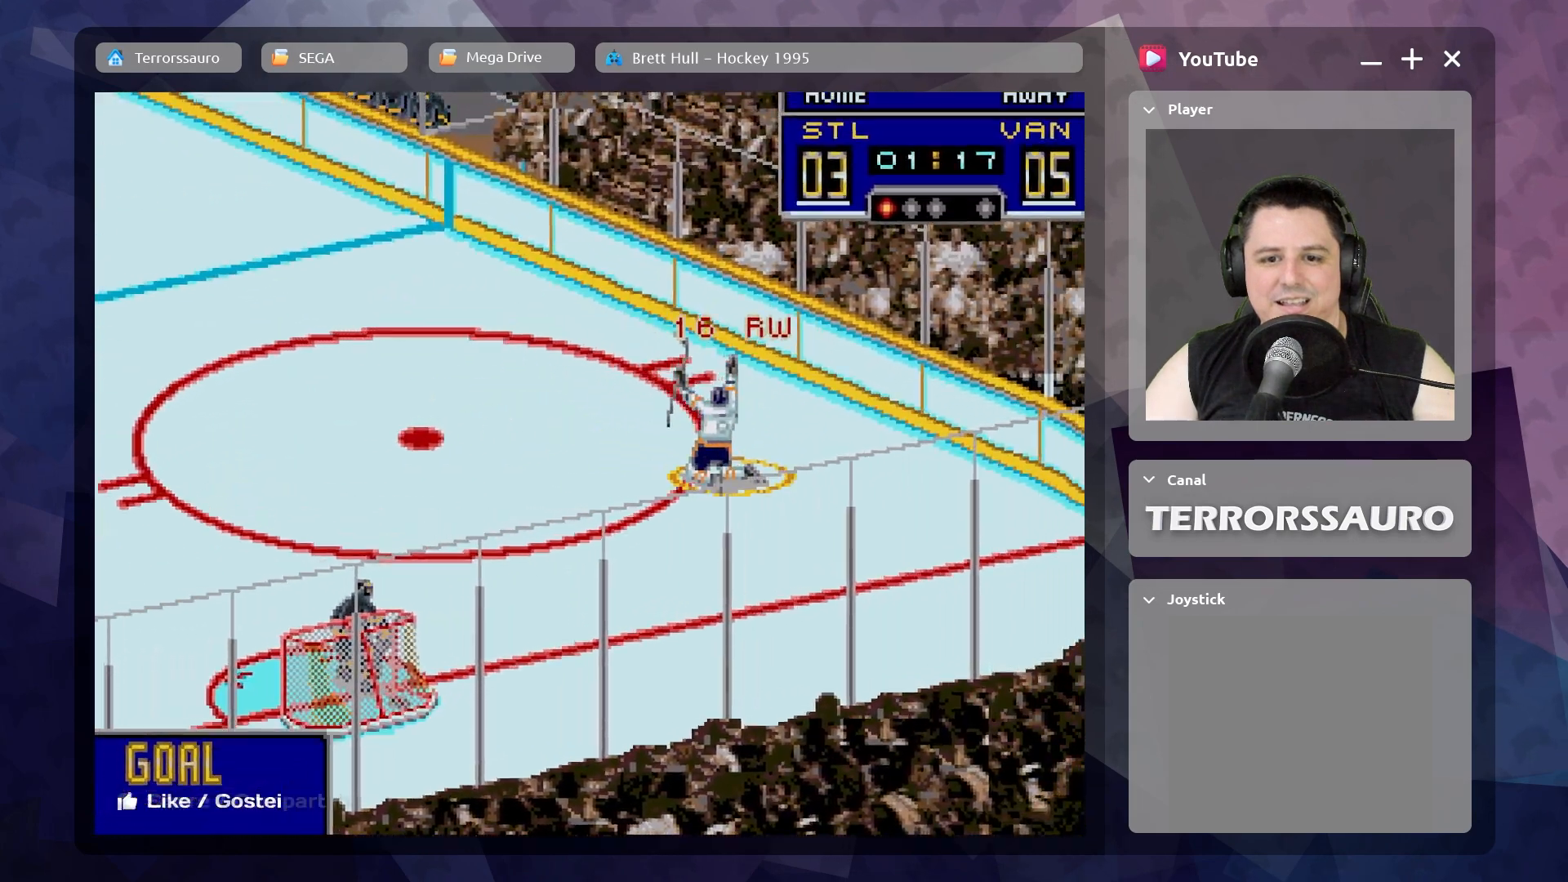
{"buttons": [], "left_stick": "center", "events": [[117, "left_stick", "center"]]}